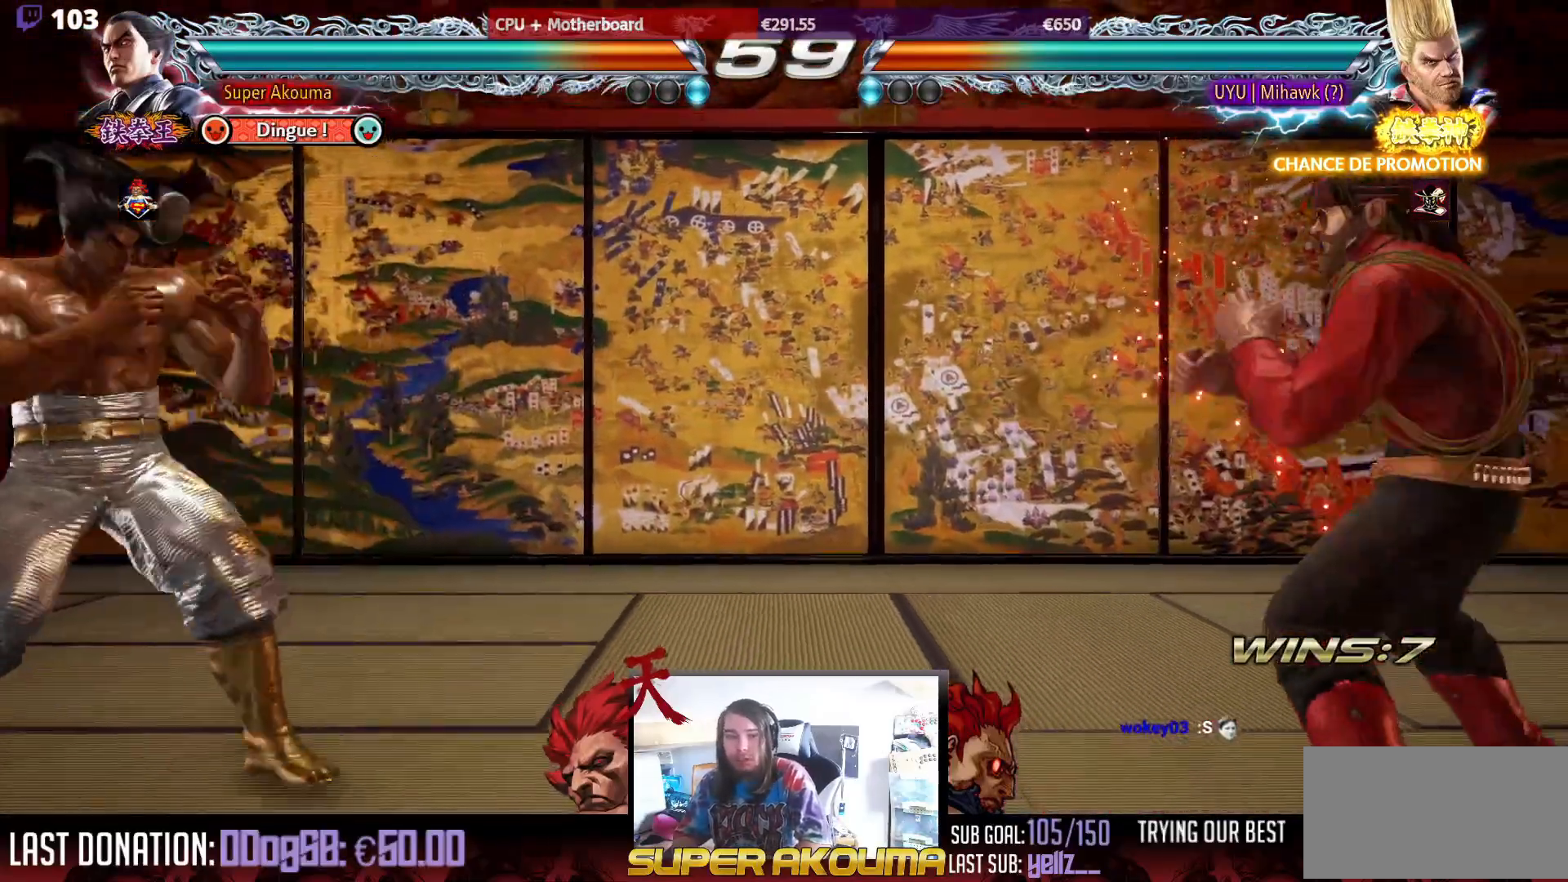
Gameplay with a controller (arcade stick); each line is a JSON object with the inputs held at the frame after it. "events" lists button and stick changes between this image and that frame as [ms after this image, input, new state], when the widget could be followed in between. Not read: L3 R3.
{"buttons": [], "events": [[100, "DPAD_LEFT", "down"], [167, "DPAD_LEFT", "up"], [217, "DPAD_LEFT", "down"], [367, "DPAD_DOWN", "down"], [417, "DPAD_DOWN", "up"], [483, "DPAD_LEFT", "up"]]}
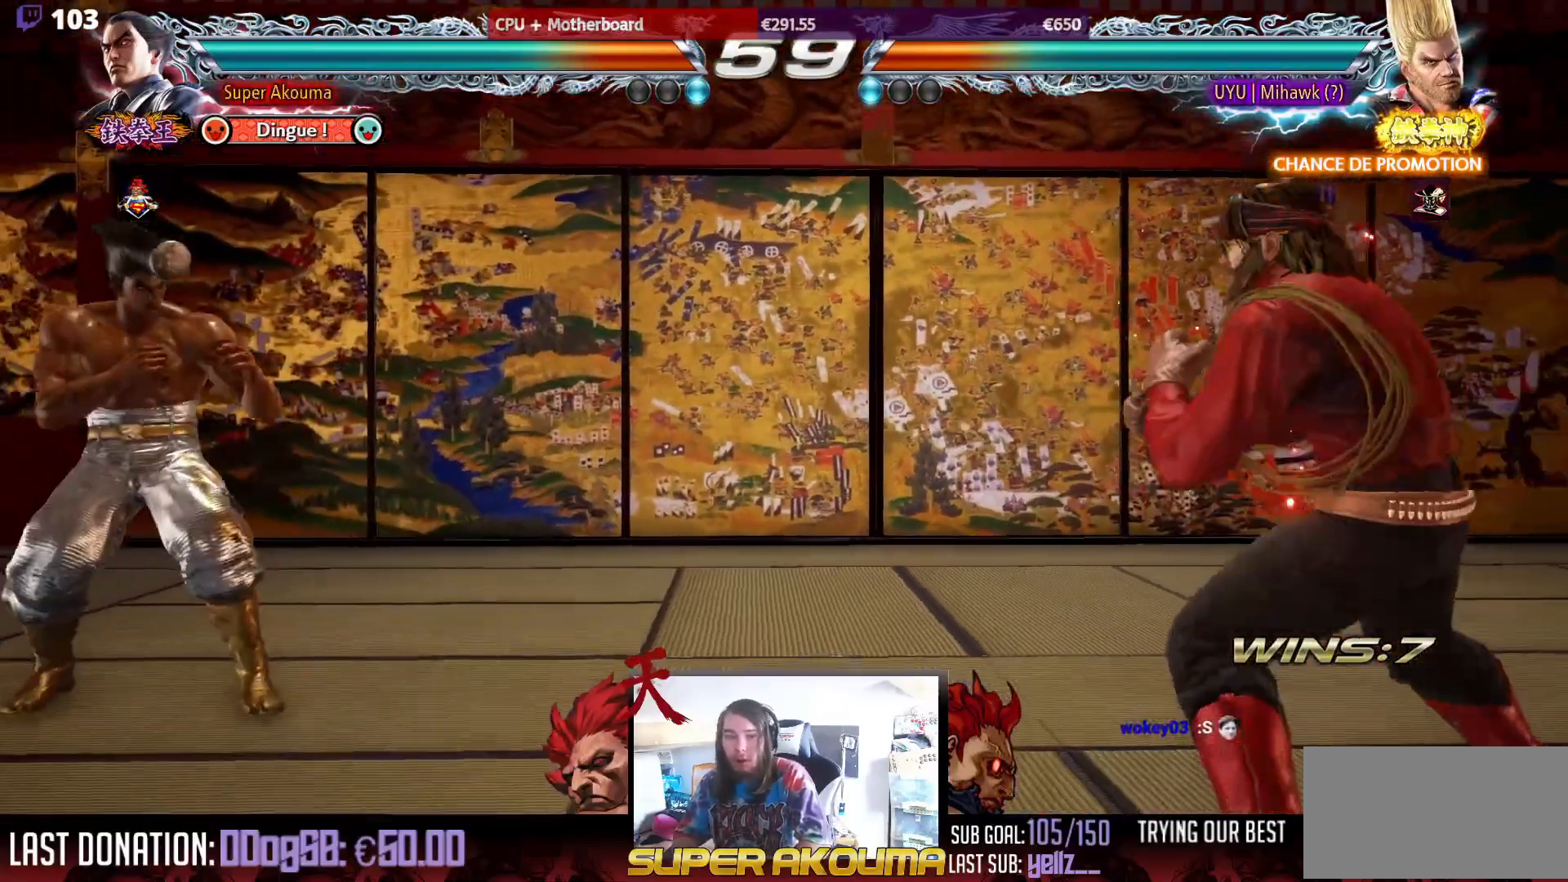
{"buttons": ["TRIANGLE", "DPAD_DOWN", "DPAD_RIGHT"], "events": [[33, "DPAD_LEFT", "down"], [183, "DPAD_LEFT", "up"], [217, "DPAD_RIGHT", "down"], [300, "DPAD_RIGHT", "up"], [350, "DPAD_RIGHT", "down"], [467, "DPAD_DOWN", "down"], [483, "TRIANGLE", "down"]]}
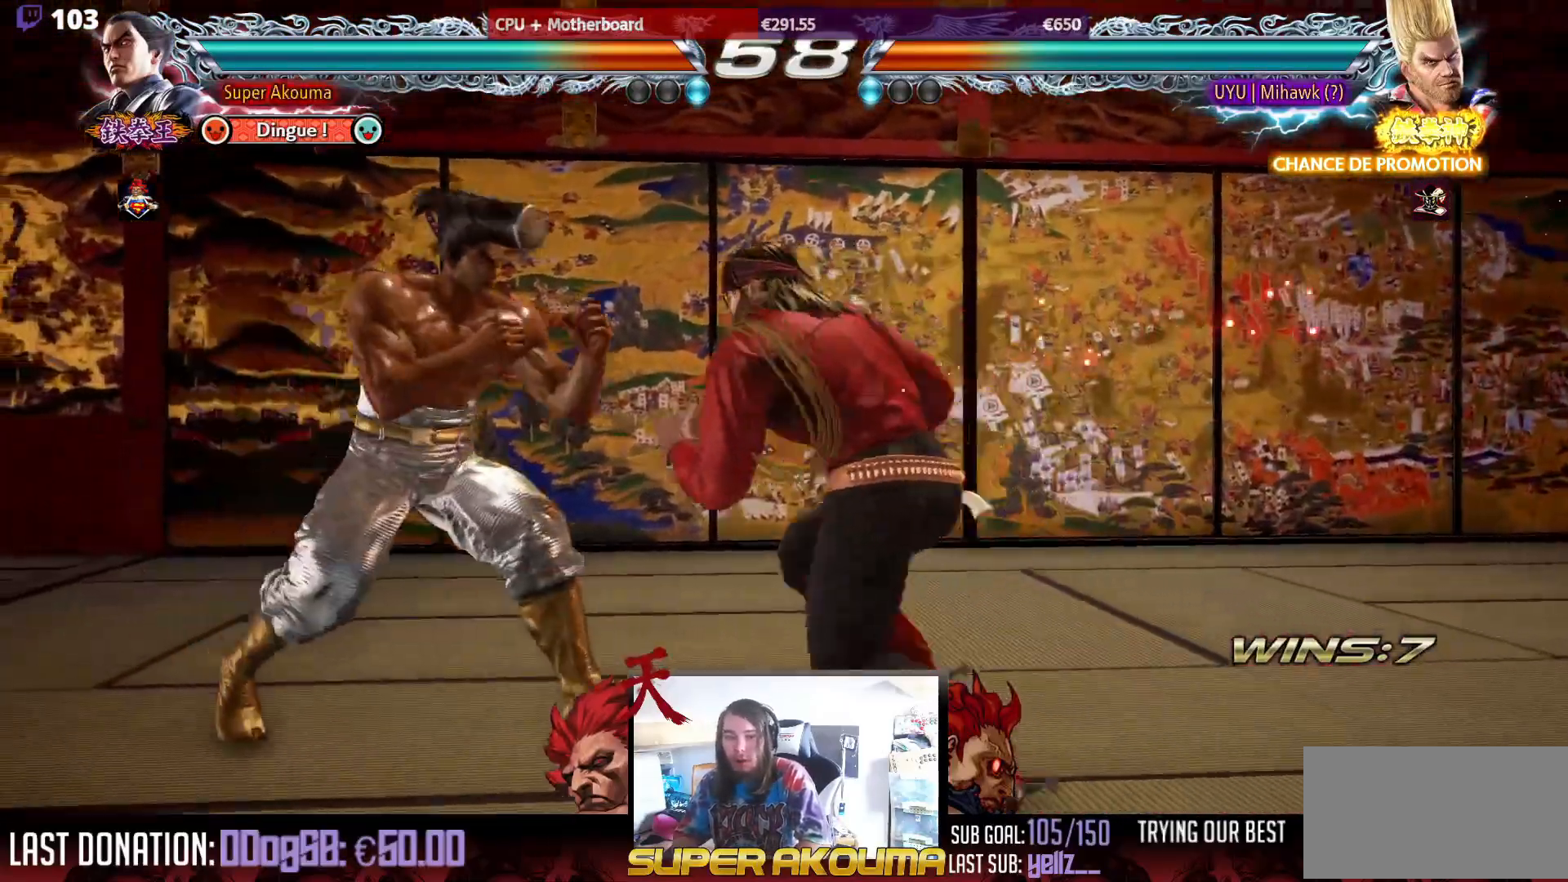
{"buttons": [], "events": [[350, "DPAD_DOWN", "up"], [367, "TRIANGLE", "up"], [383, "DPAD_RIGHT", "up"]]}
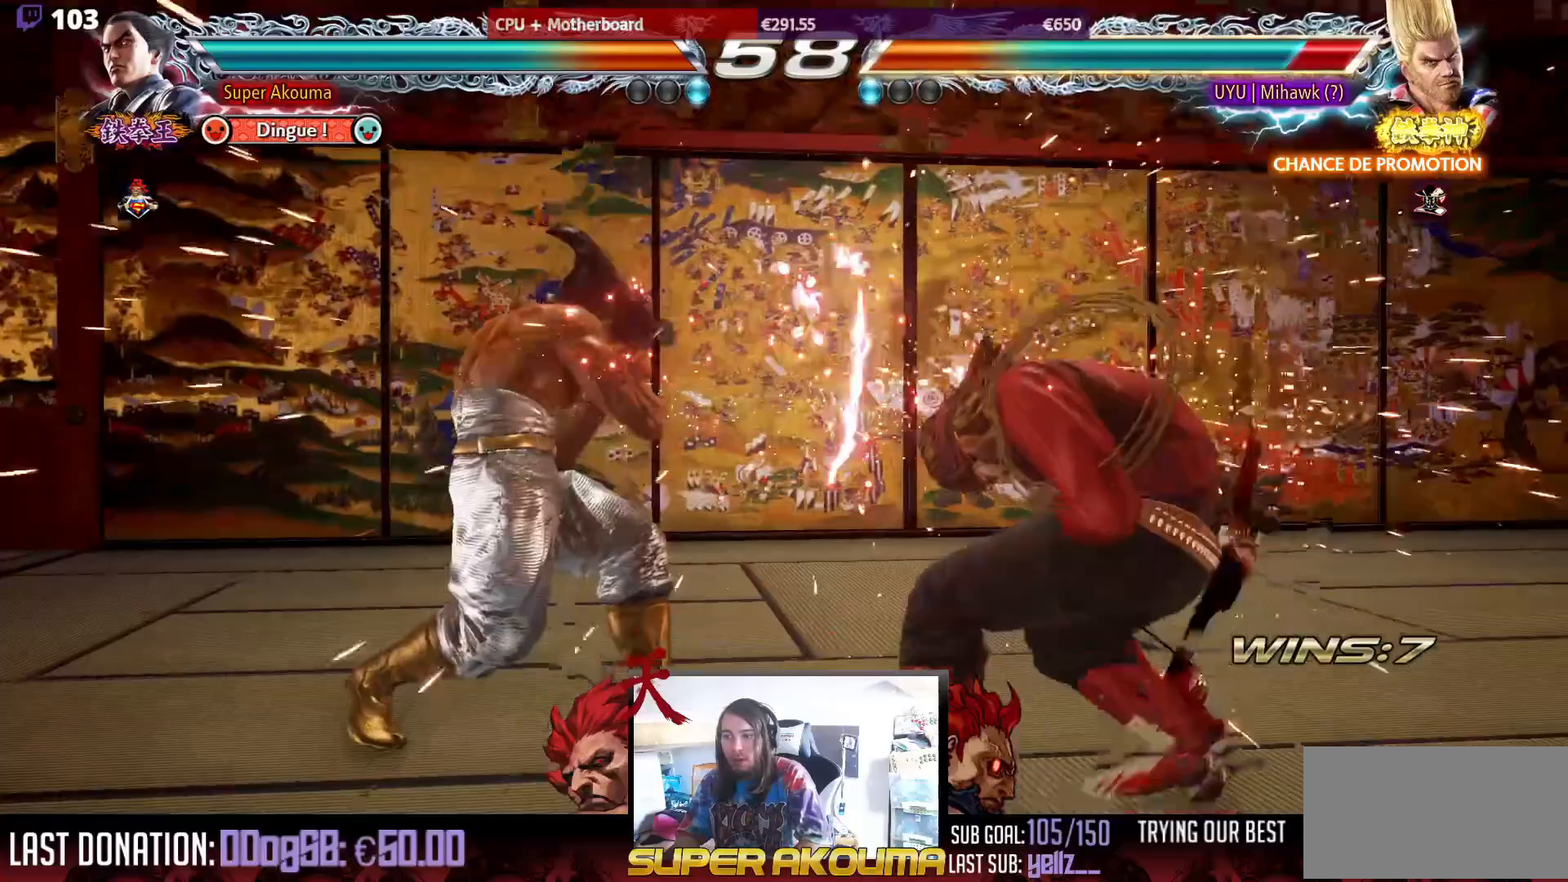
{"buttons": ["TRIANGLE"], "events": [[200, "DPAD_RIGHT", "down"], [267, "DPAD_RIGHT", "up"], [283, "DPAD_DOWN", "down"], [317, "DPAD_RIGHT", "down"], [317, "TRIANGLE", "down"], [400, "DPAD_DOWN", "up"], [417, "DPAD_RIGHT", "up"]]}
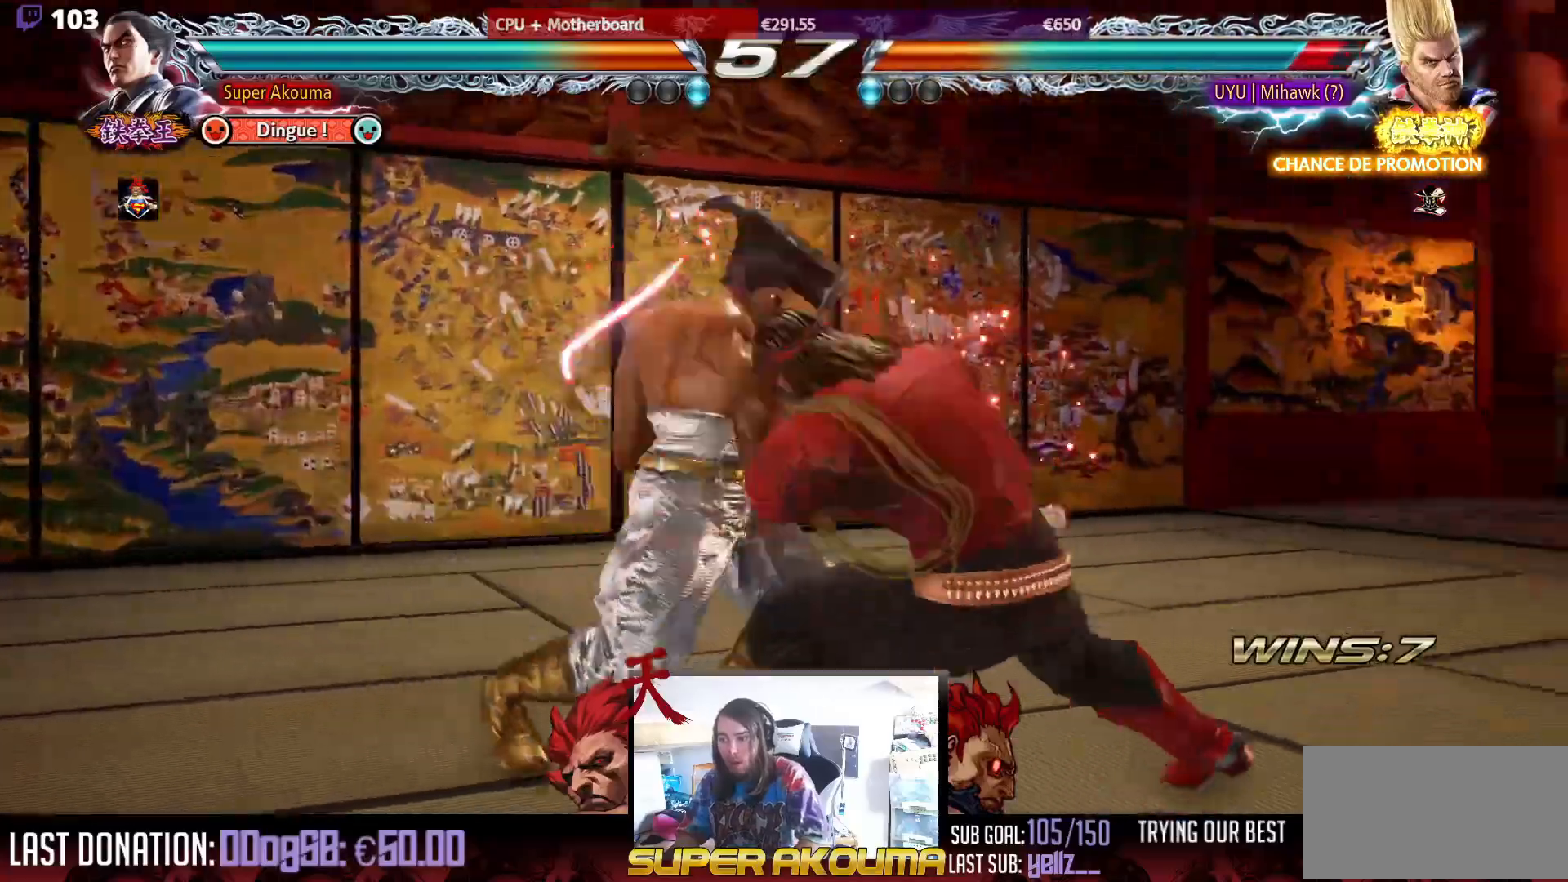
{"buttons": ["DPAD_LEFT"], "events": [[33, "TRIANGLE", "up"], [267, "DPAD_LEFT", "down"]]}
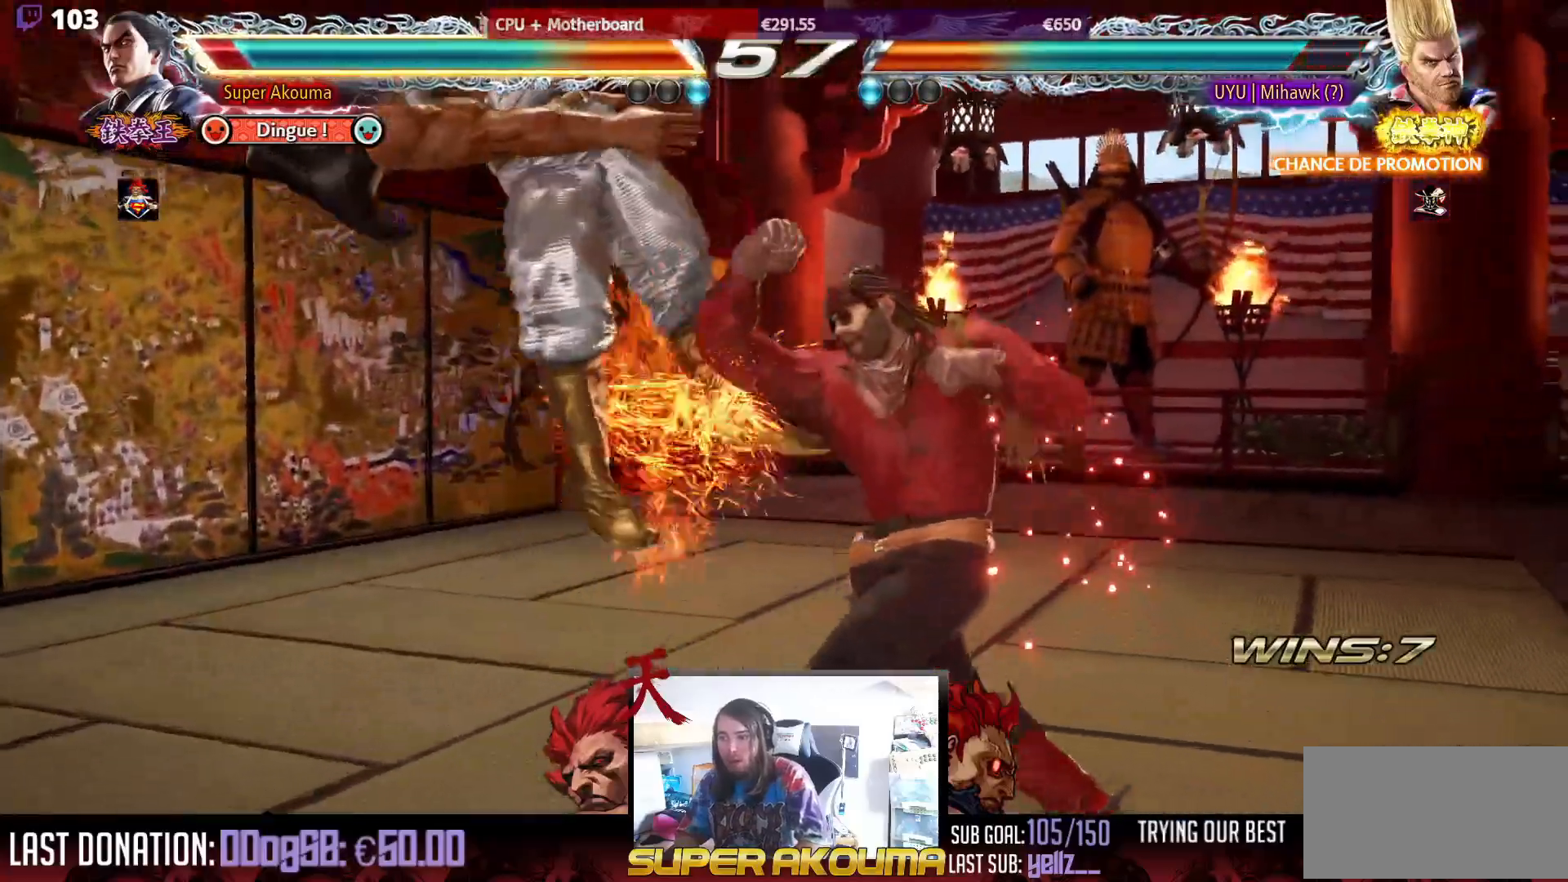
{"buttons": ["DPAD_LEFT"], "events": []}
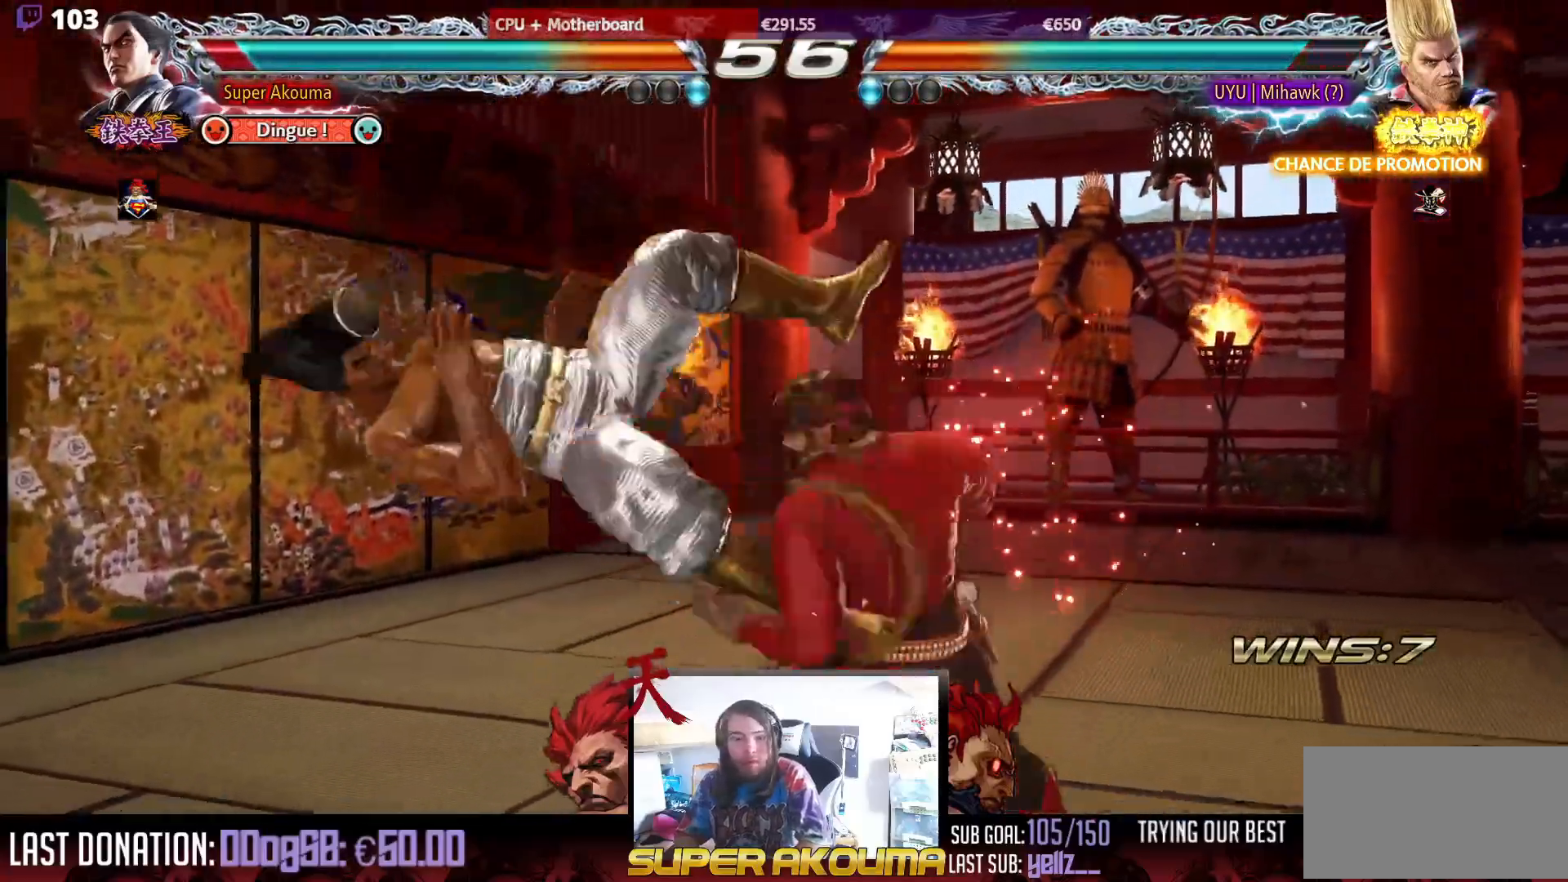
{"buttons": ["DPAD_LEFT"], "events": []}
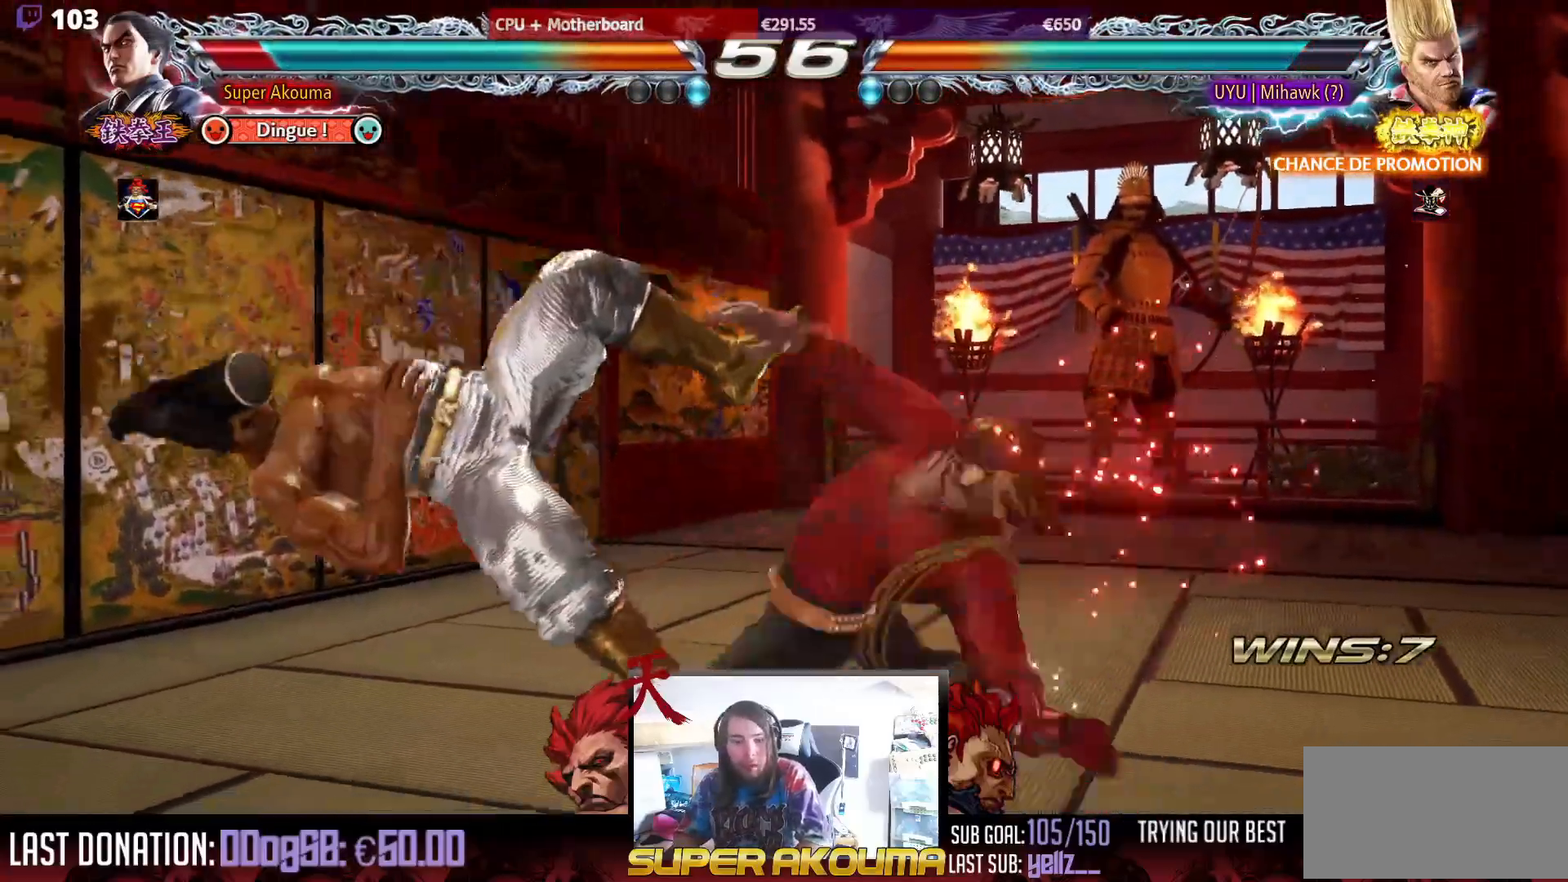
{"buttons": ["DPAD_LEFT"], "events": []}
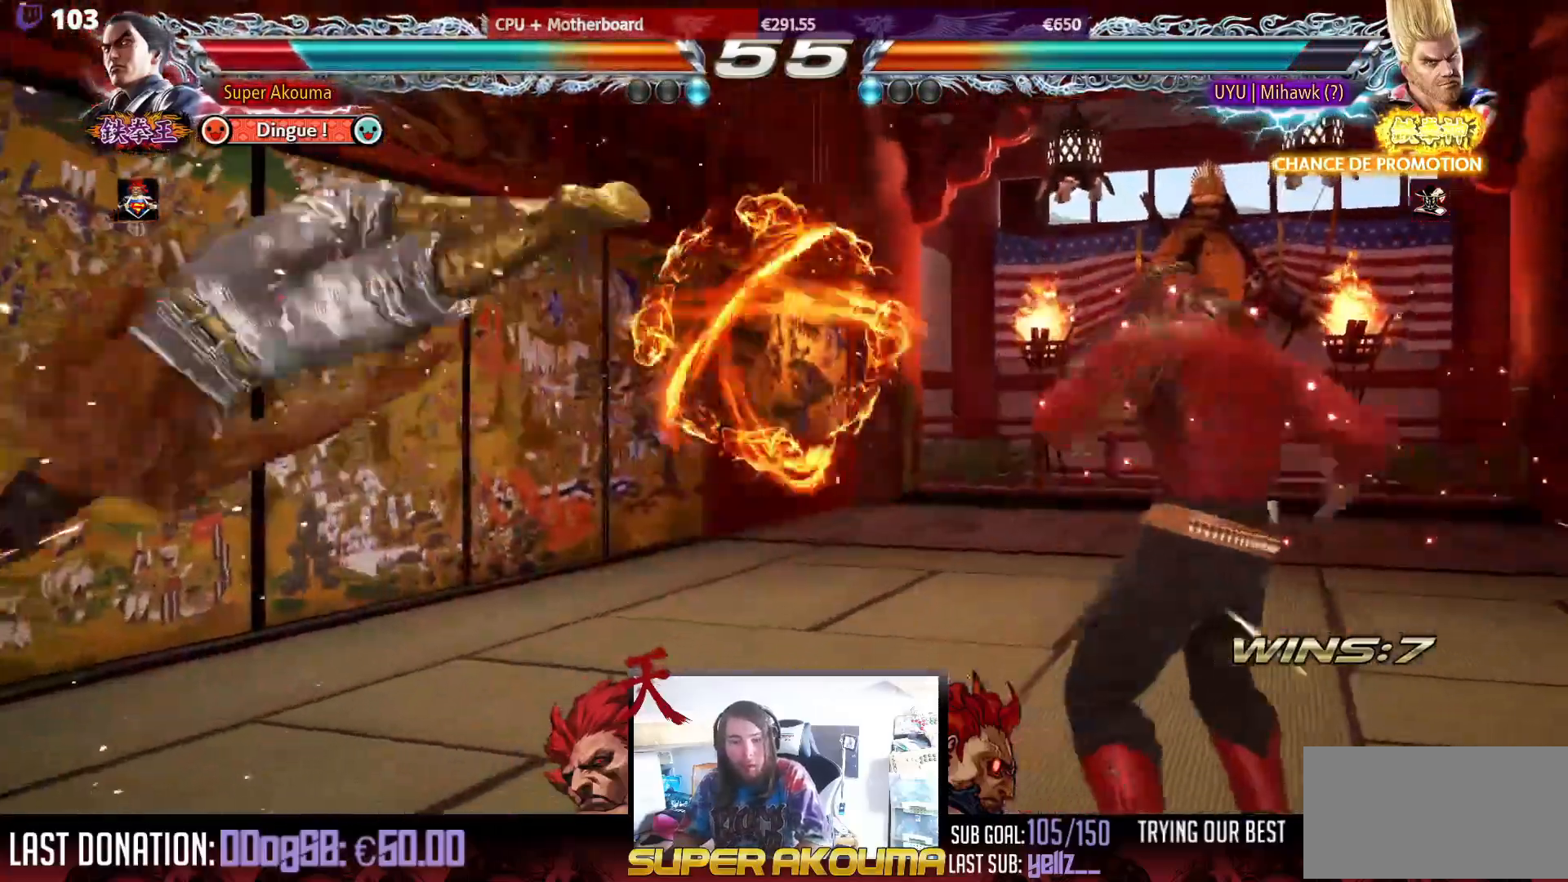
{"buttons": ["DPAD_LEFT"], "events": []}
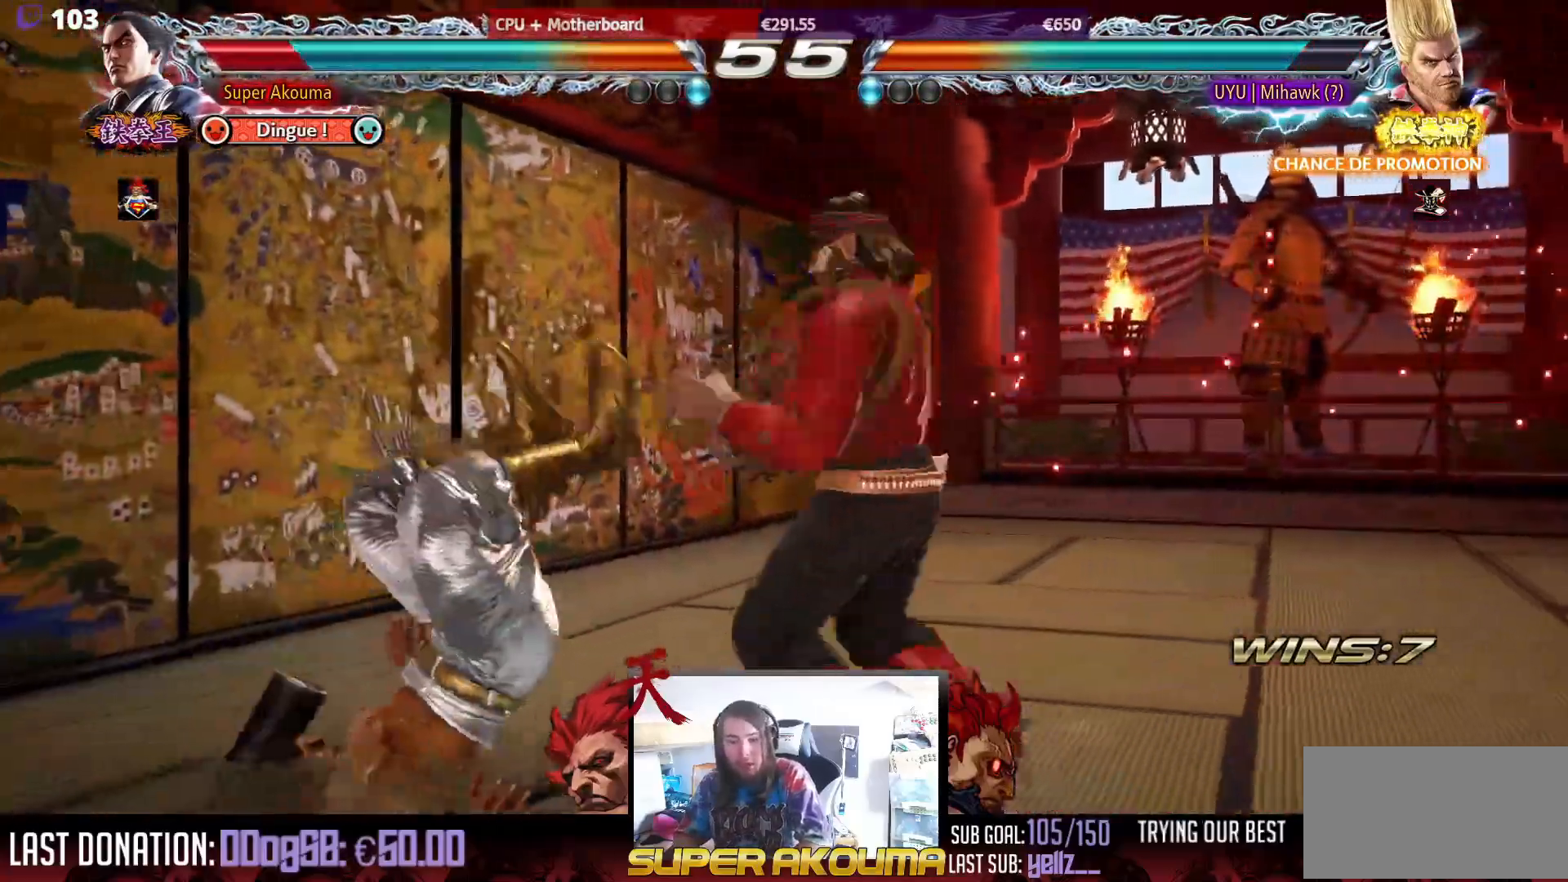
{"buttons": ["DPAD_LEFT"], "events": []}
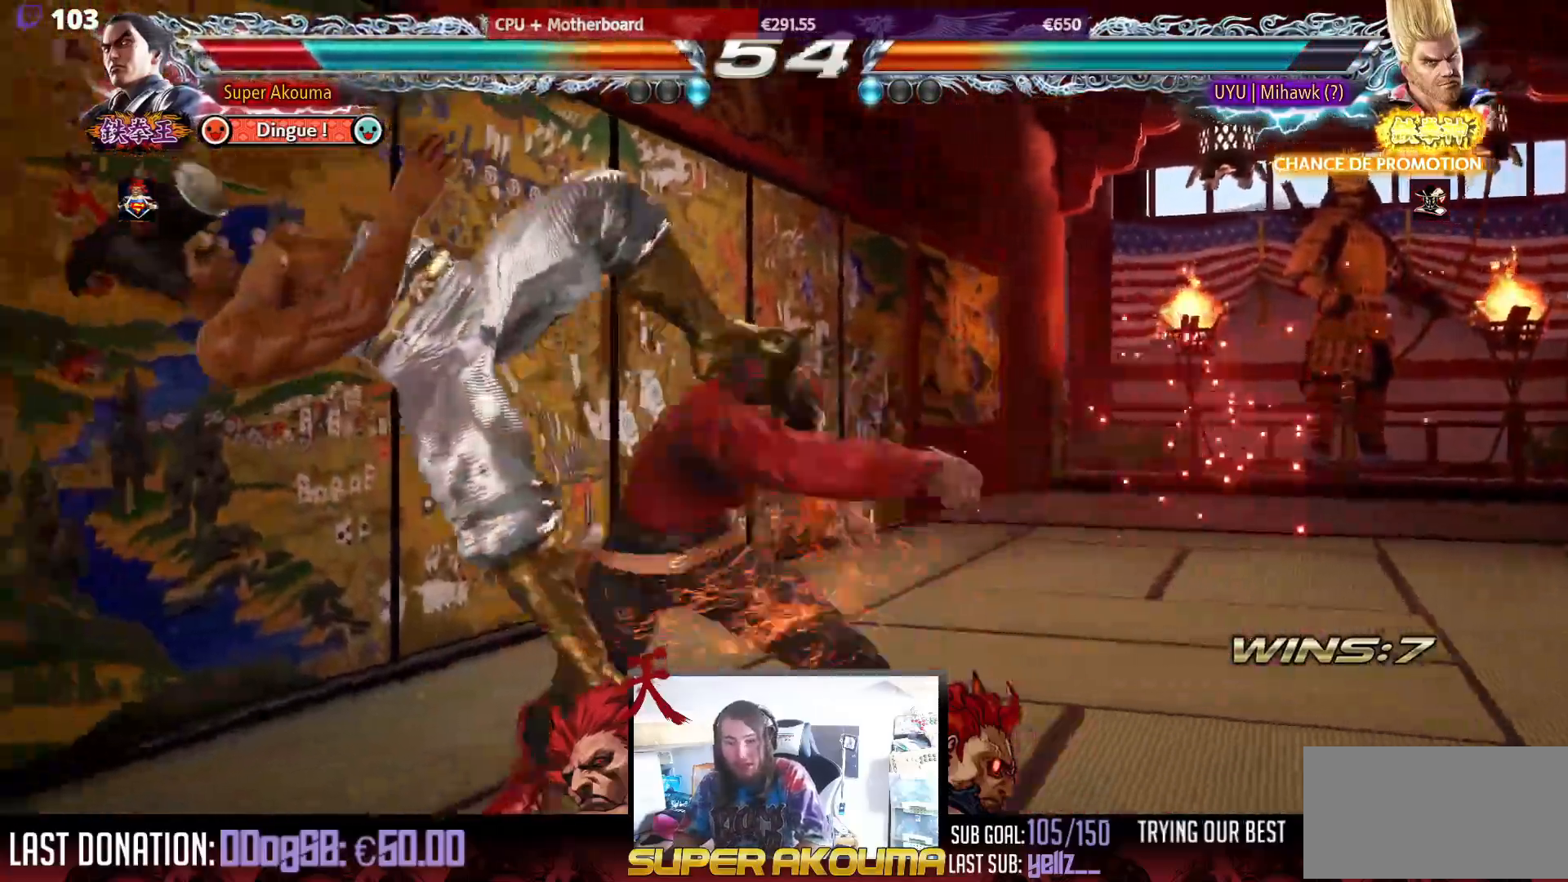
{"buttons": ["DPAD_LEFT"], "events": []}
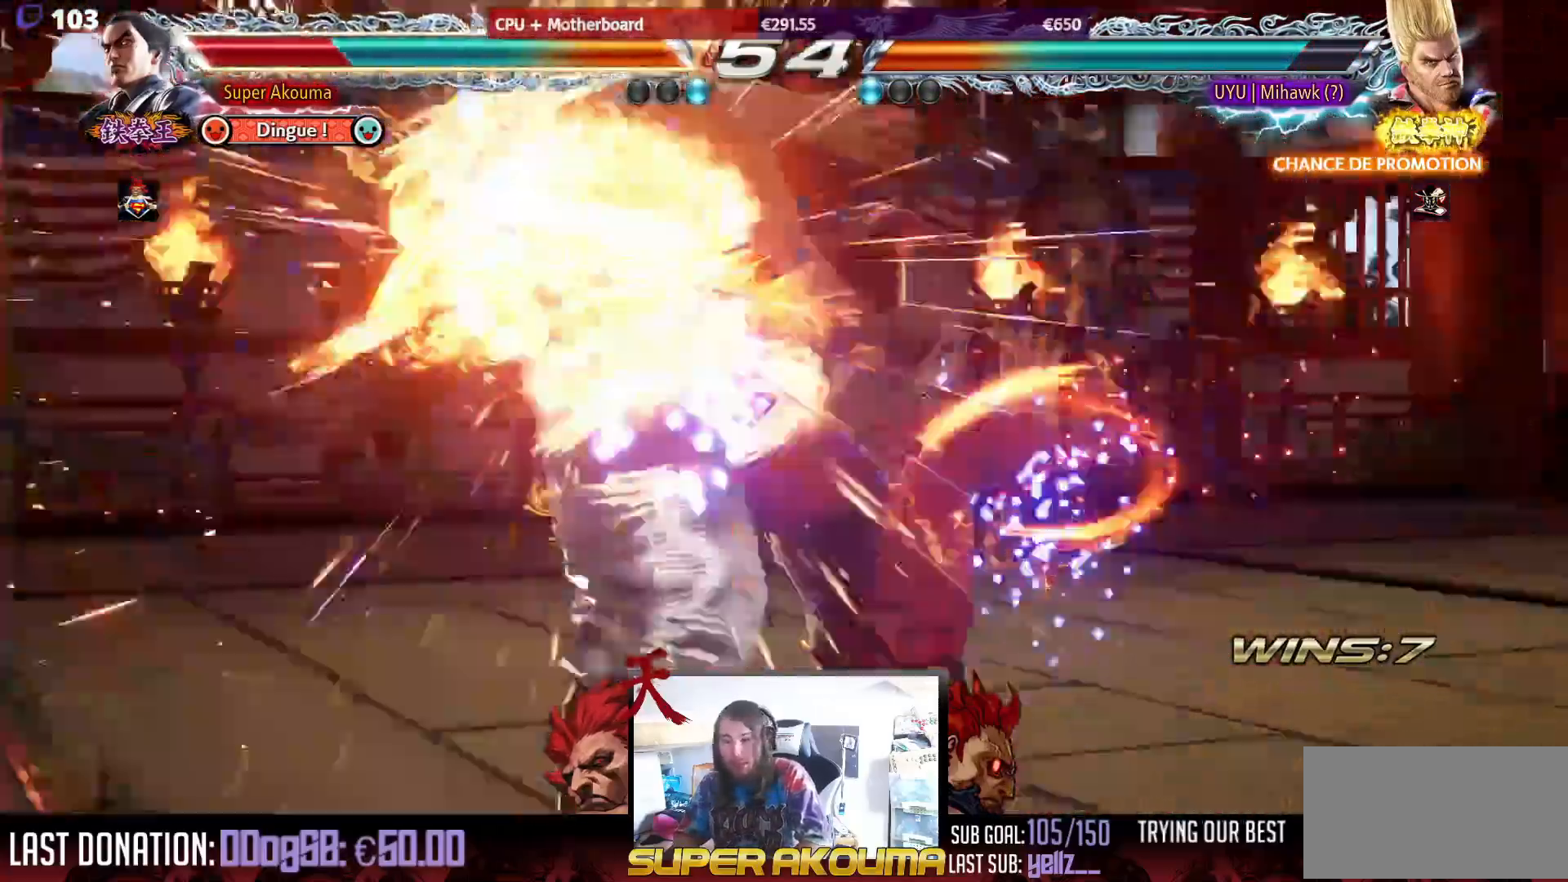
{"buttons": ["DPAD_LEFT"], "events": []}
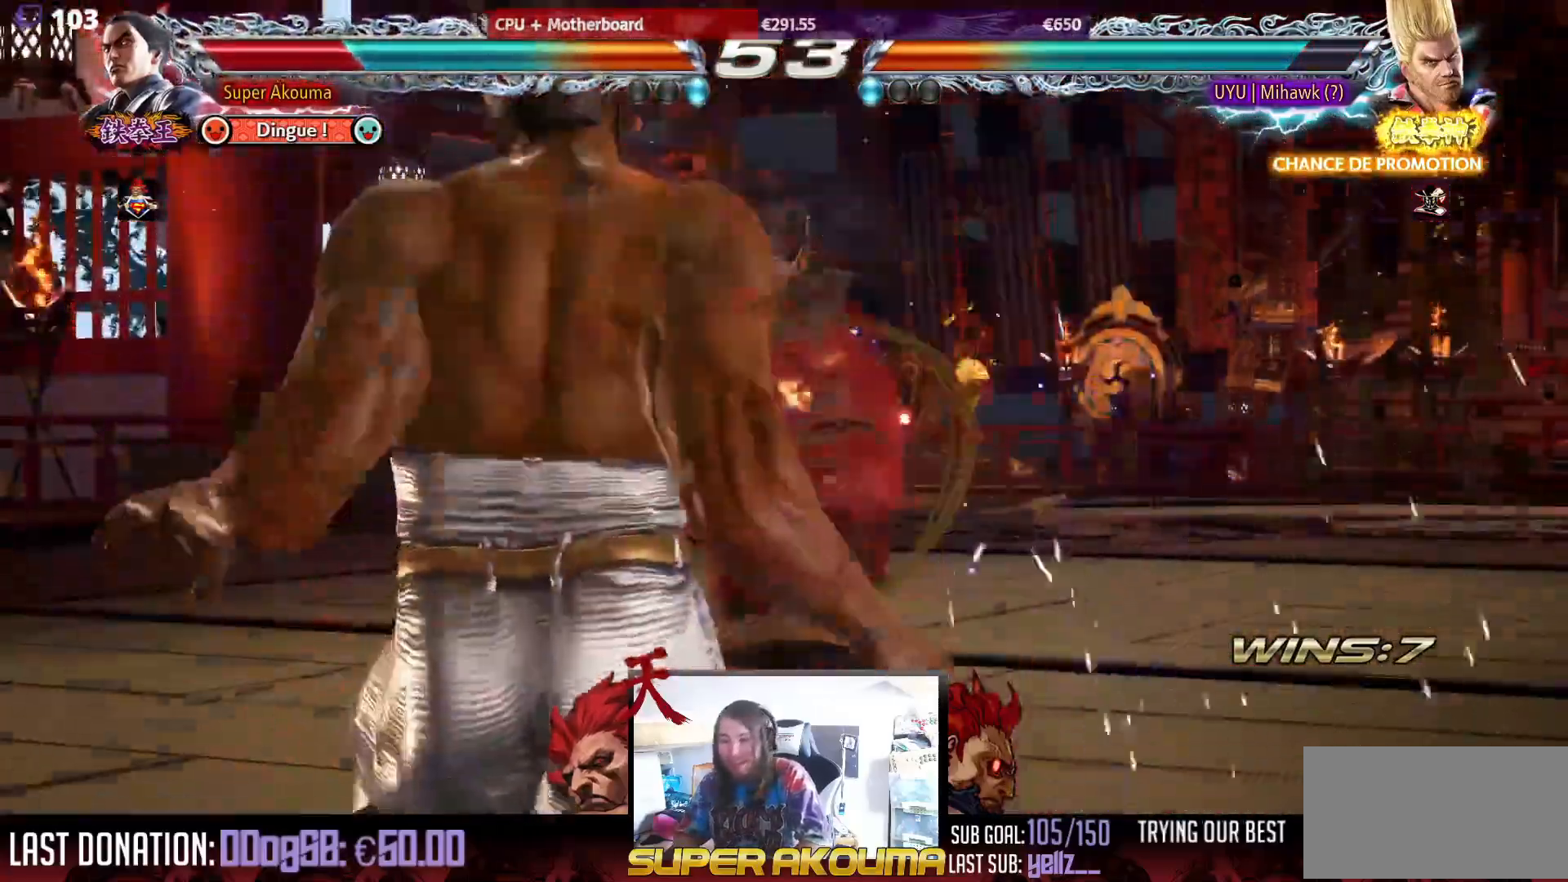
{"buttons": ["SQUARE", "TRIANGLE", "DPAD_LEFT"], "events": [[367, "CROSS", "down"], [433, "SQUARE", "down"], [450, "TRIANGLE", "down"], [500, "CROSS", "up"]]}
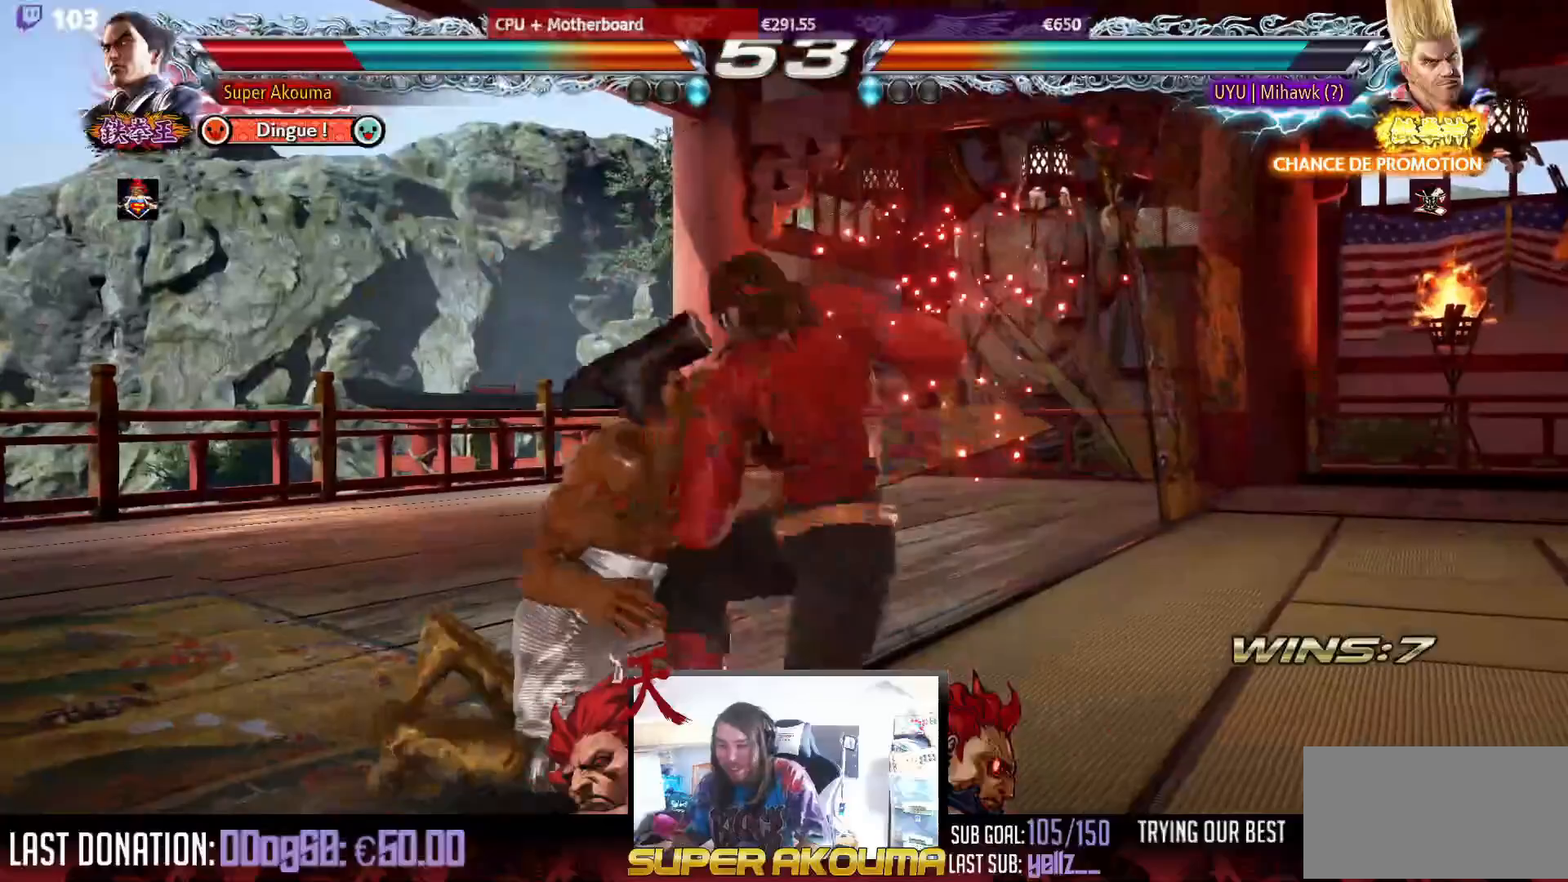
{"buttons": ["DPAD_LEFT"], "events": [[67, "SQUARE", "up"], [83, "TRIANGLE", "up"], [100, "CROSS", "down"], [167, "SQUARE", "down"], [167, "TRIANGLE", "down"], [283, "CROSS", "up"], [333, "SQUARE", "up"], [333, "TRIANGLE", "up"]]}
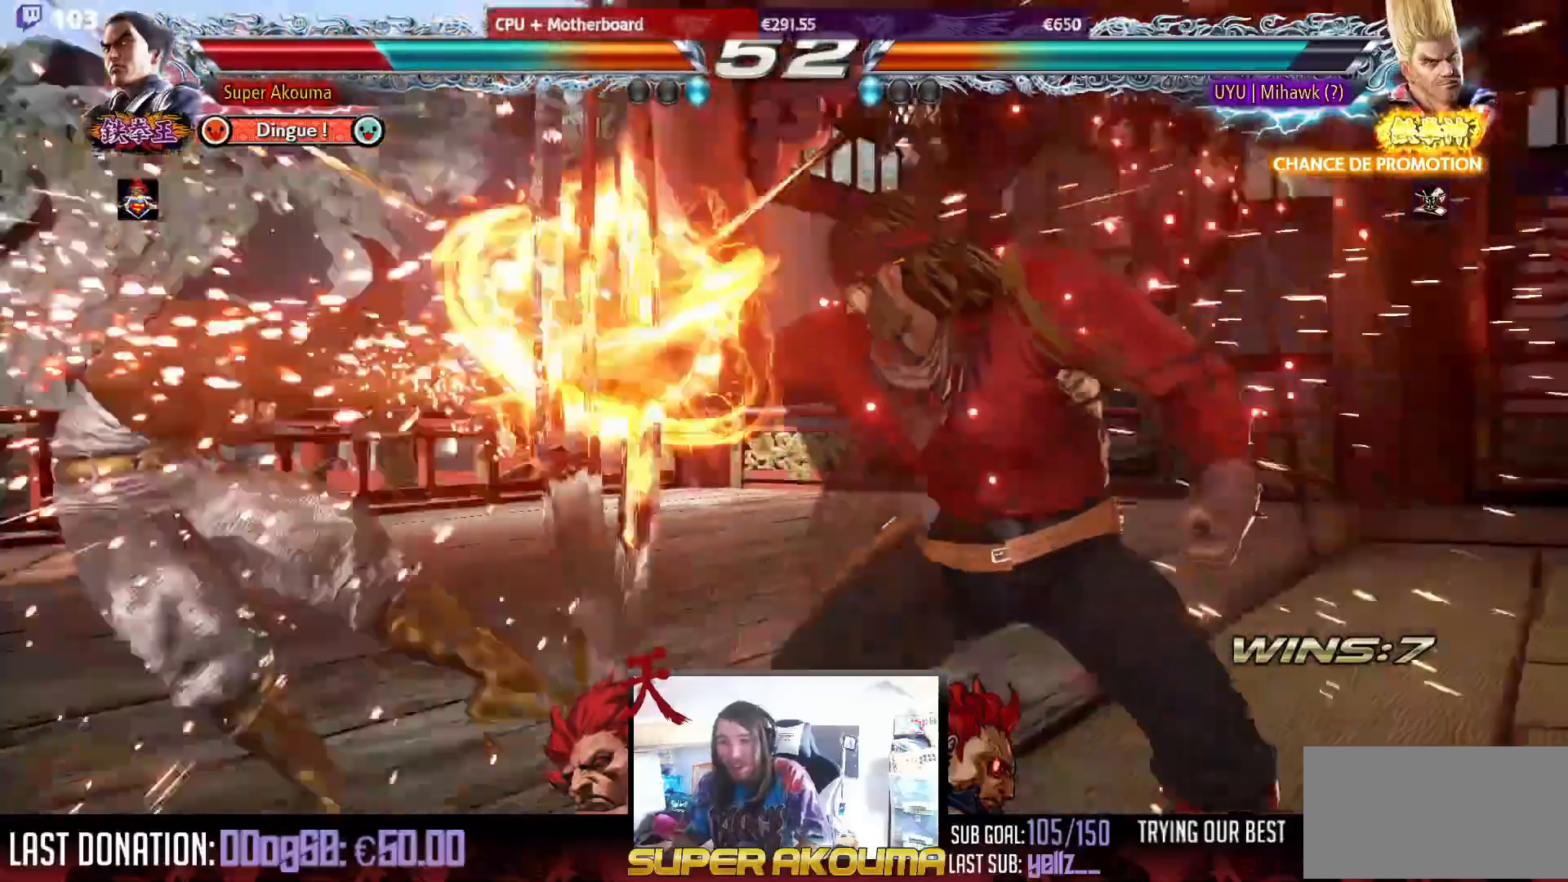
{"buttons": [], "events": [[233, "DPAD_LEFT", "up"]]}
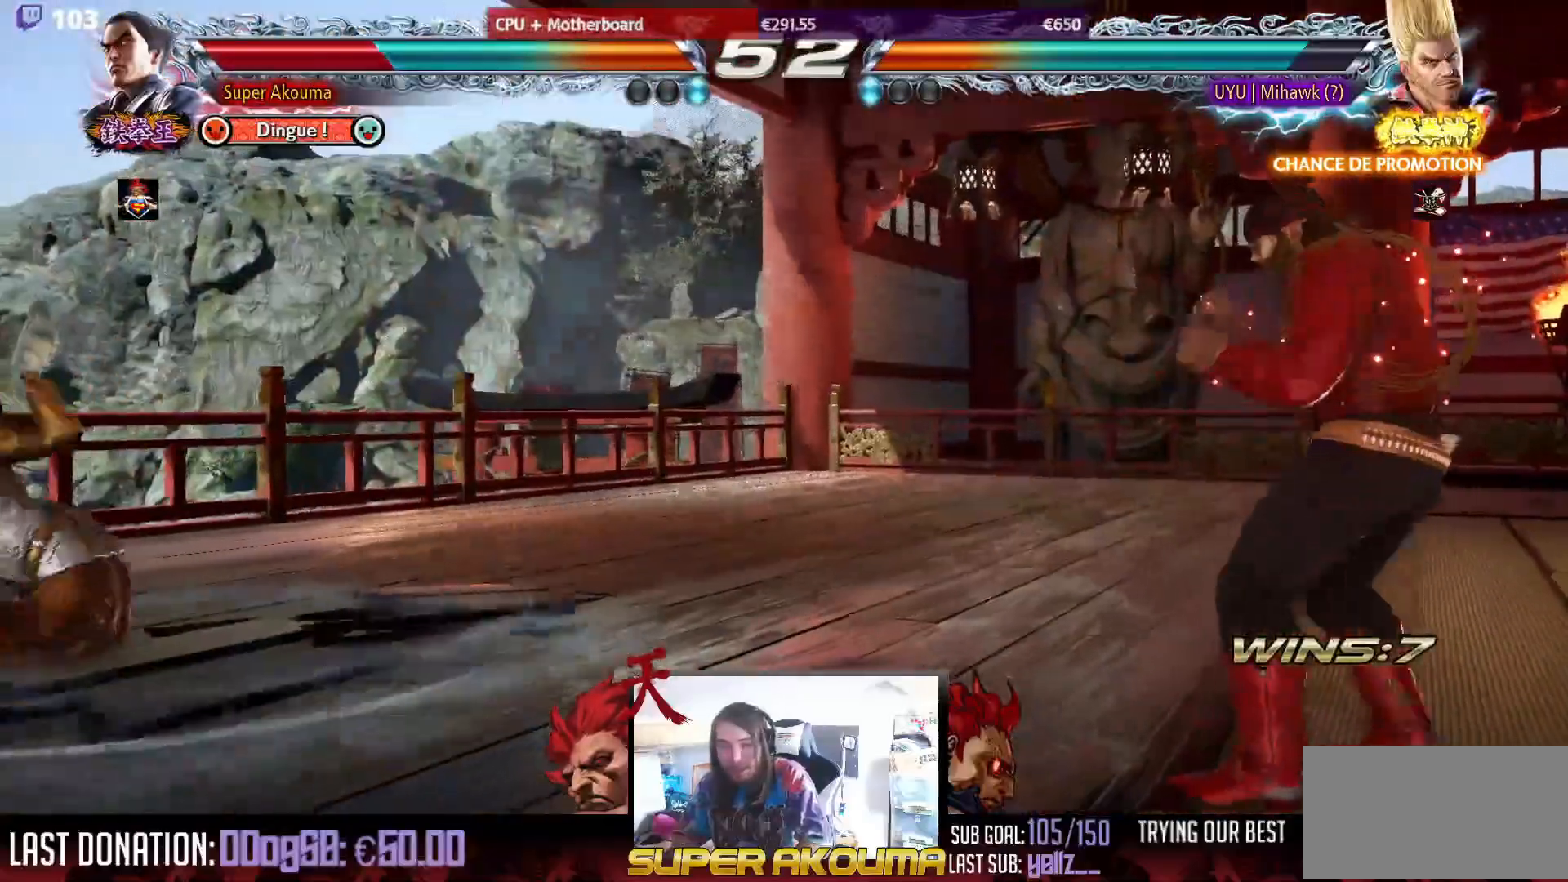
{"buttons": ["DPAD_LEFT"], "events": [[133, "DPAD_LEFT", "down"]]}
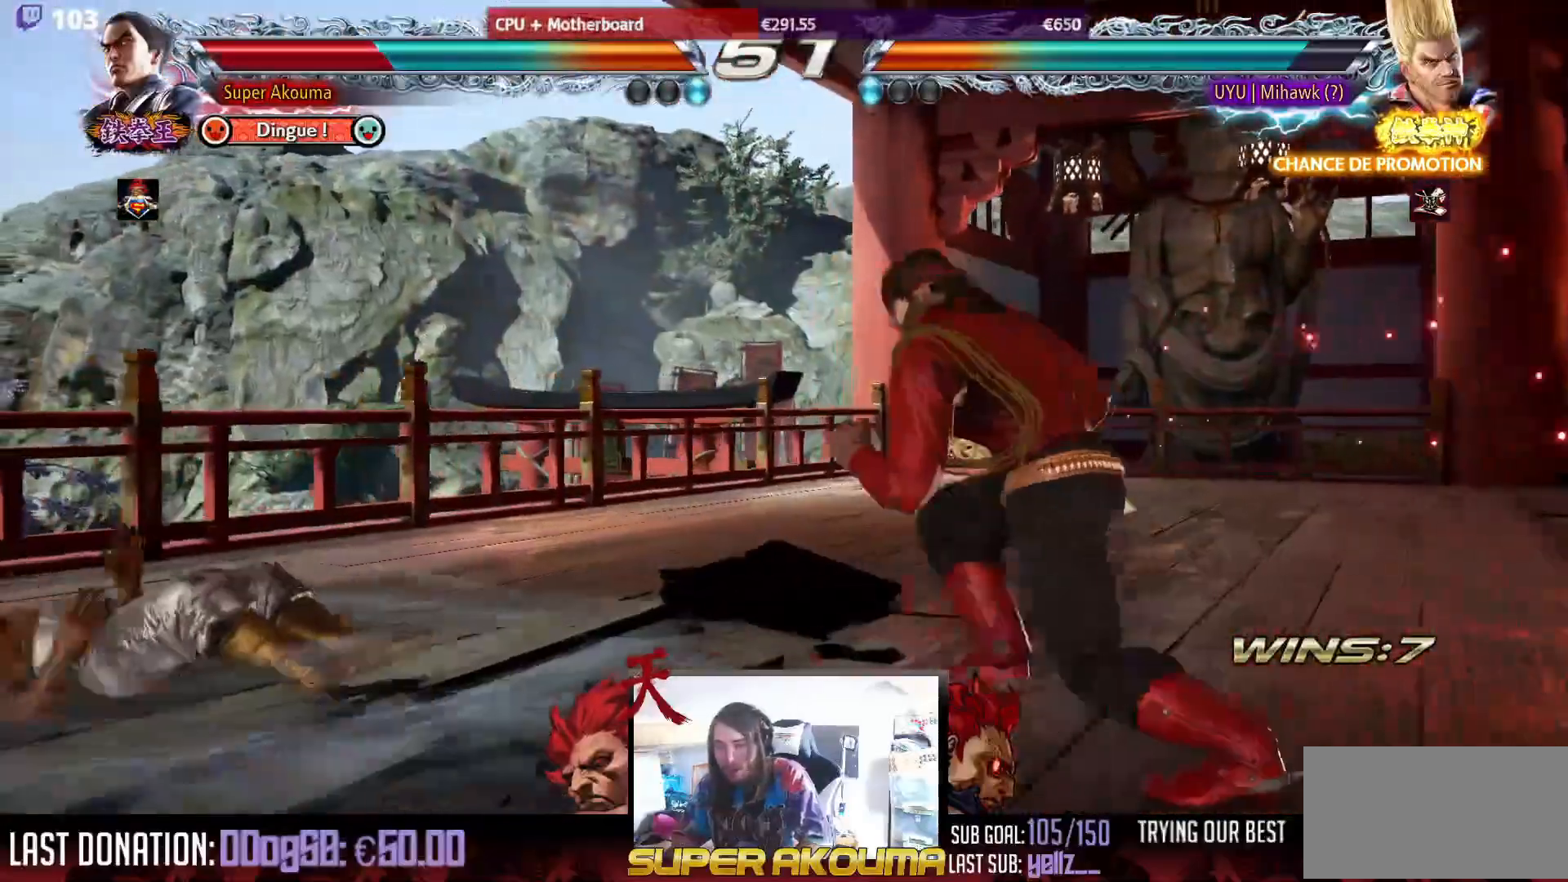
{"buttons": ["DPAD_LEFT"], "events": [[233, "DPAD_LEFT", "up"], [333, "DPAD_LEFT", "down"], [450, "DPAD_LEFT", "up"], [500, "DPAD_LEFT", "down"]]}
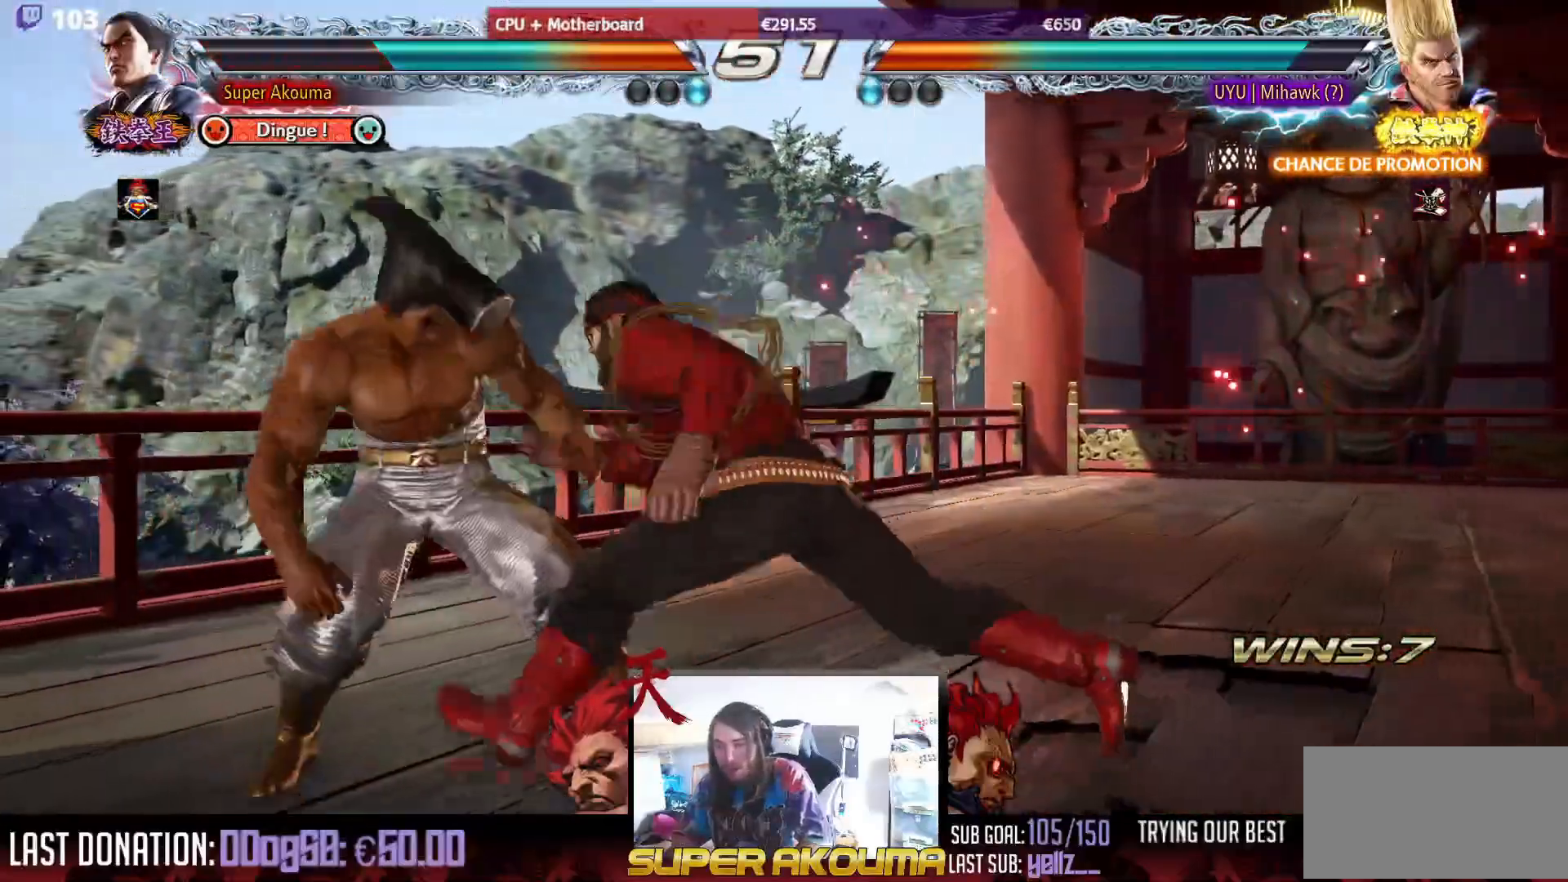
{"buttons": ["SQUARE", "TRIANGLE"], "events": [[233, "SQUARE", "down"], [233, "TRIANGLE", "down"], [267, "DPAD_LEFT", "up"], [300, "SQUARE", "up"], [300, "TRIANGLE", "up"], [350, "SQUARE", "down"], [367, "TRIANGLE", "down"], [417, "SQUARE", "up"], [417, "TRIANGLE", "up"], [467, "SQUARE", "down"], [467, "TRIANGLE", "down"]]}
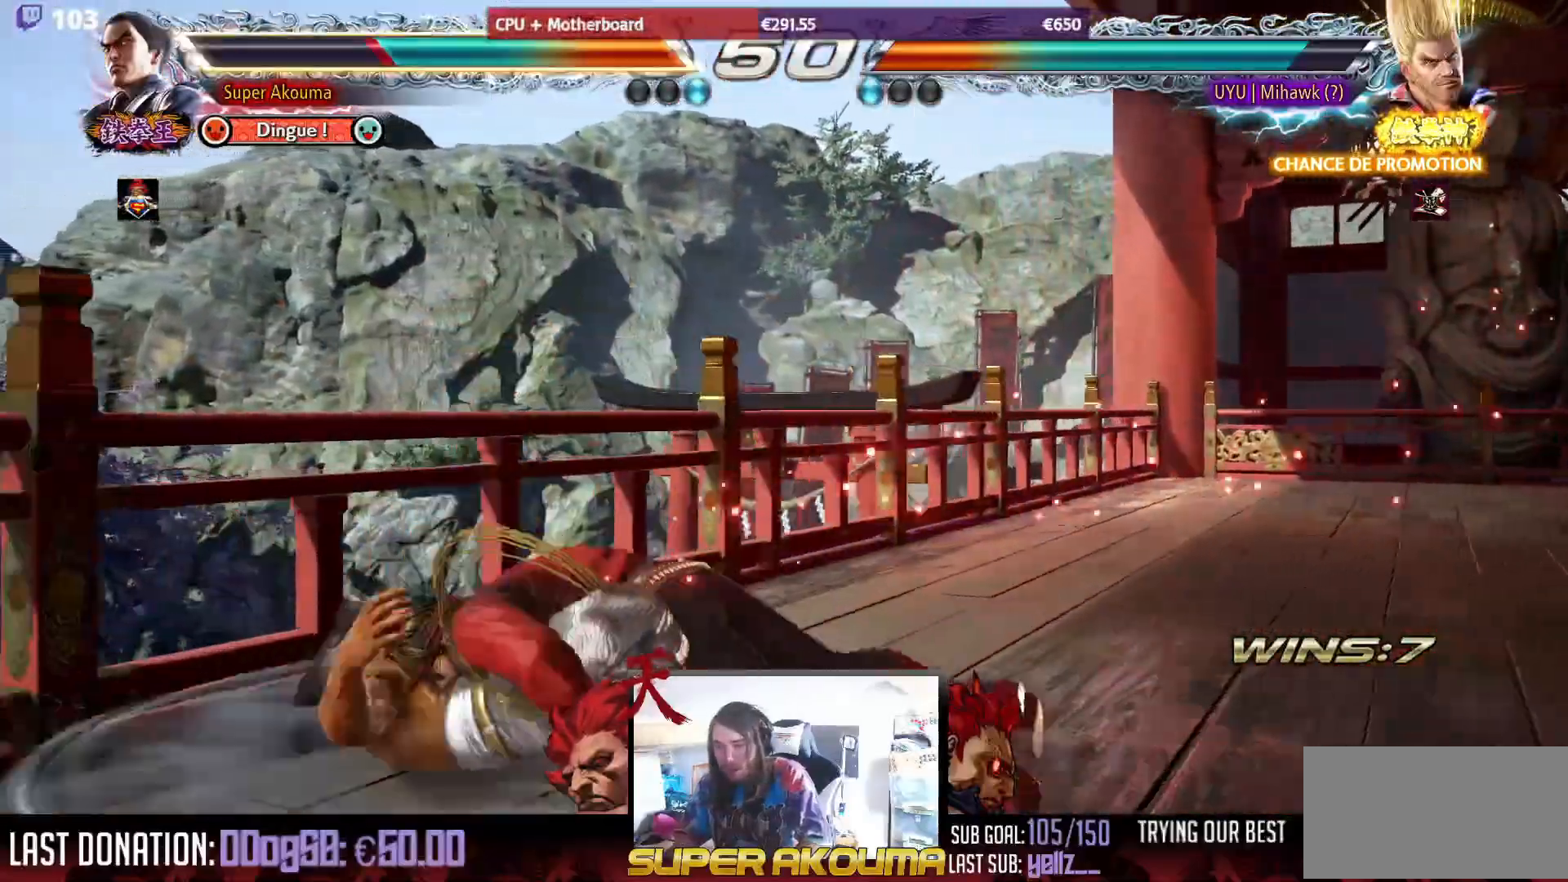
{"buttons": ["SQUARE"], "events": [[33, "TRIANGLE", "up"], [50, "SQUARE", "up"], [100, "SQUARE", "down"], [167, "SQUARE", "up"], [233, "SQUARE", "down"], [283, "SQUARE", "up"], [350, "SQUARE", "down"], [400, "SQUARE", "up"], [450, "SQUARE", "down"]]}
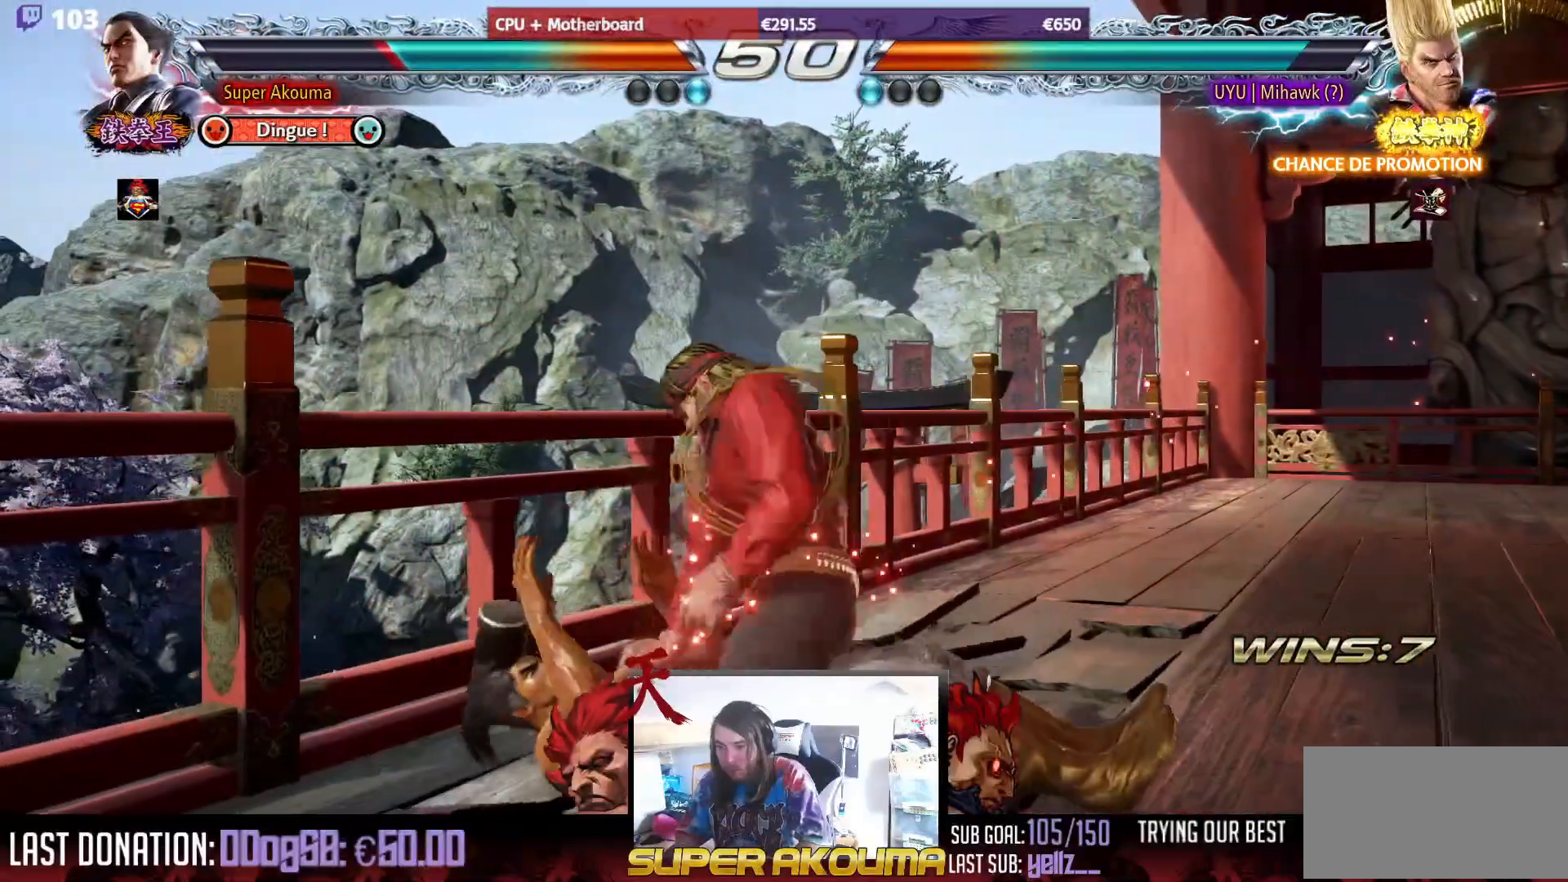
{"buttons": ["SQUARE"], "events": [[33, "SQUARE", "up"], [83, "SQUARE", "down"], [150, "SQUARE", "up"], [217, "SQUARE", "down"], [283, "SQUARE", "up"], [350, "SQUARE", "down"], [417, "SQUARE", "up"], [467, "SQUARE", "down"]]}
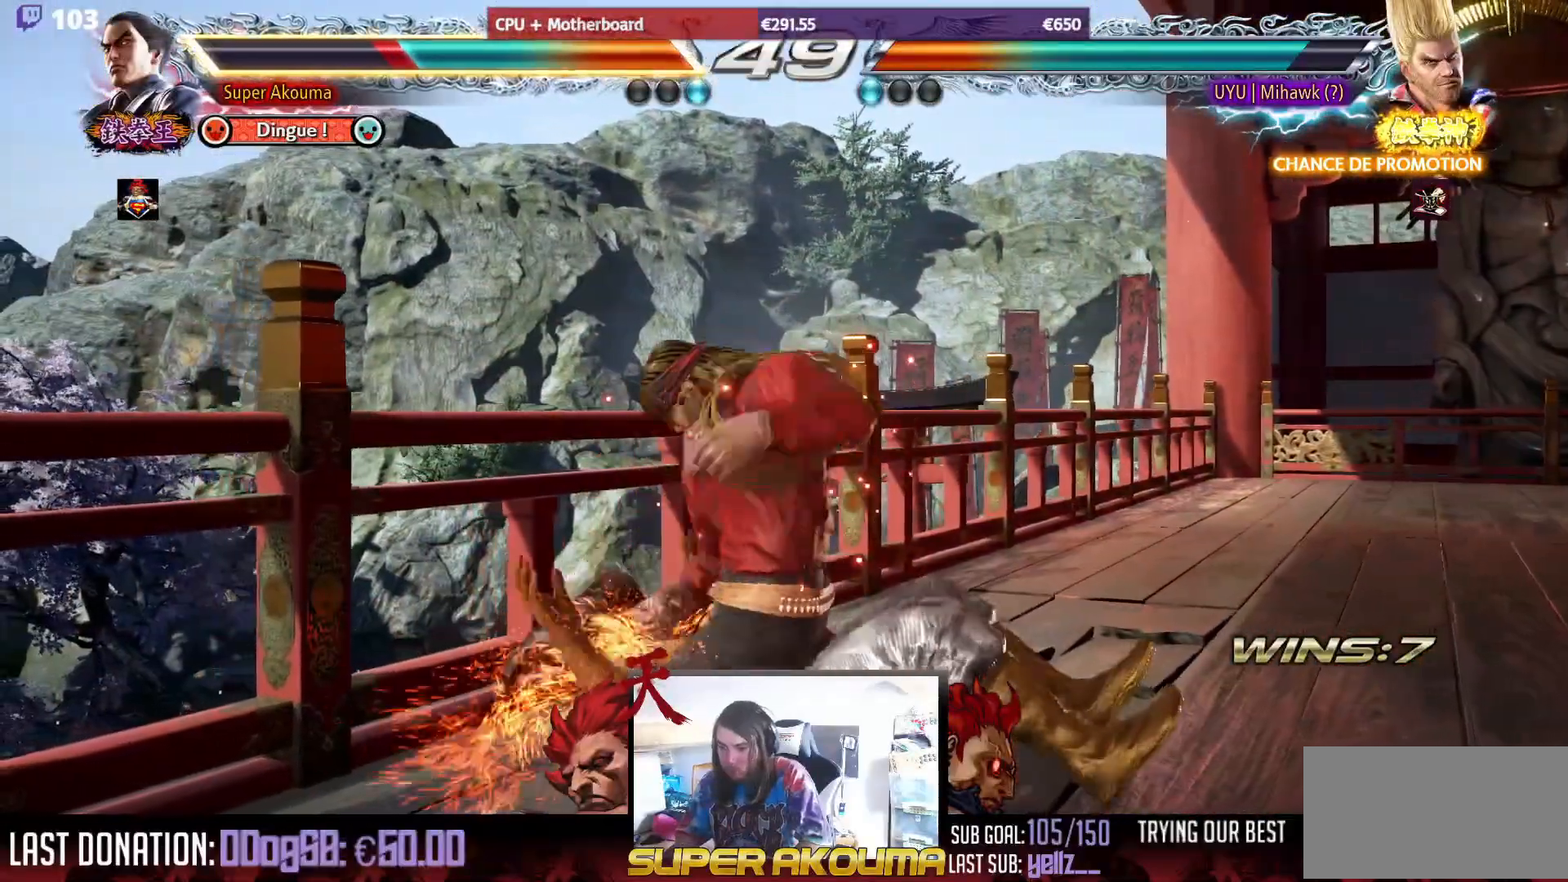
{"buttons": ["TRIANGLE"], "events": [[50, "SQUARE", "up"], [100, "SQUARE", "down"], [200, "SQUARE", "up"], [250, "SQUARE", "down"], [333, "SQUARE", "up"], [367, "SQUARE", "down"], [433, "TRIANGLE", "down"], [450, "SQUARE", "up"]]}
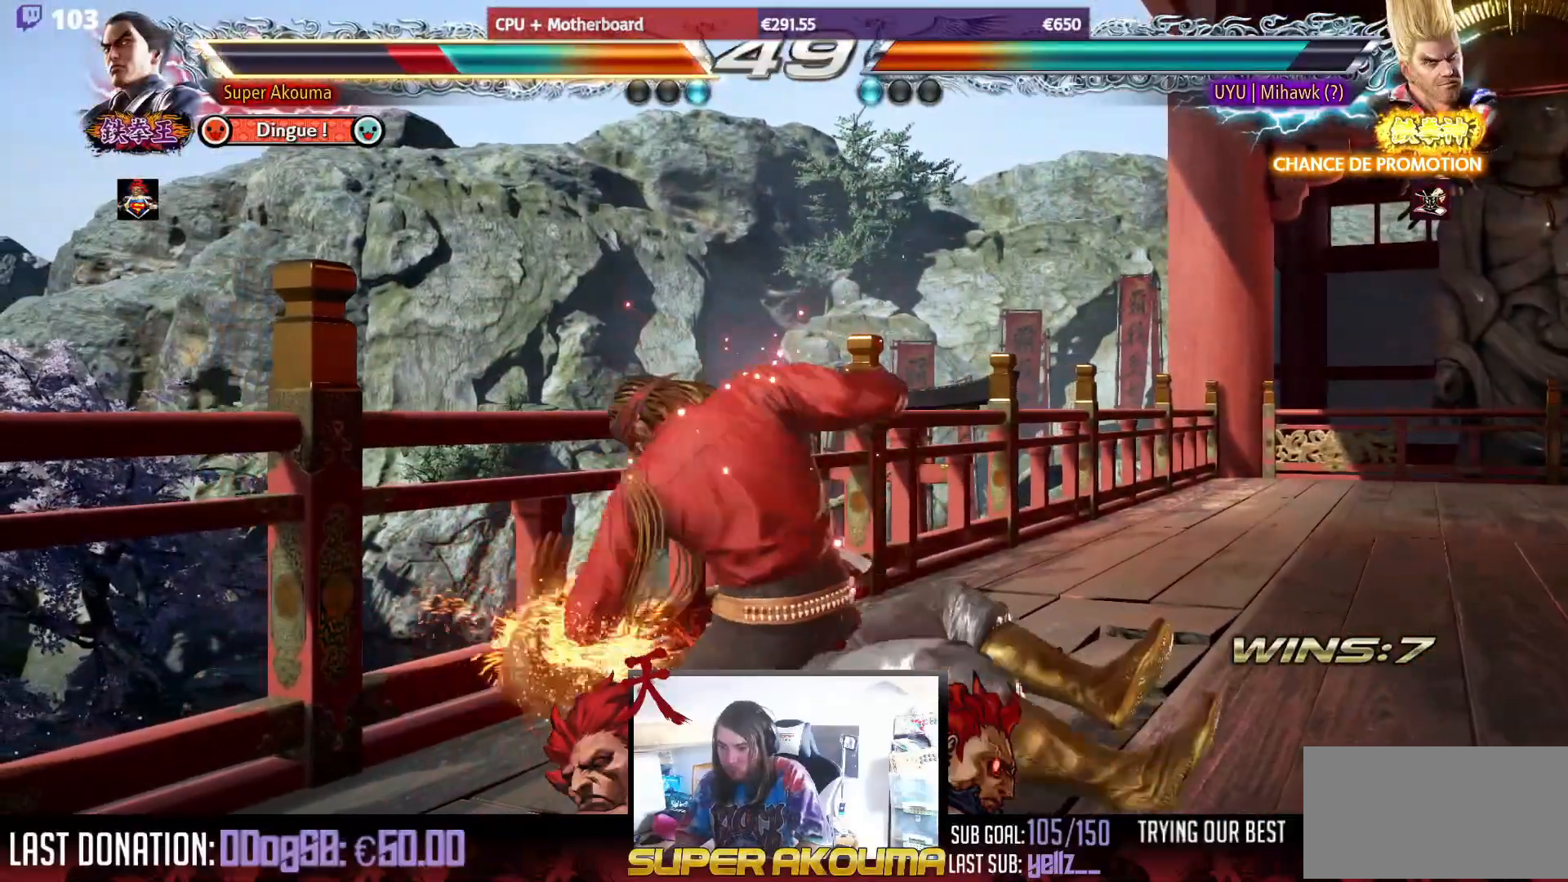
{"buttons": ["SQUARE", "TRIANGLE"], "events": [[33, "TRIANGLE", "up"], [83, "TRIANGLE", "down"], [150, "TRIANGLE", "up"], [200, "TRIANGLE", "down"], [233, "SQUARE", "down"], [300, "TRIANGLE", "up"], [317, "SQUARE", "up"], [367, "SQUARE", "down"], [367, "TRIANGLE", "down"], [450, "SQUARE", "up"], [450, "TRIANGLE", "up"], [483, "SQUARE", "down"], [483, "TRIANGLE", "down"]]}
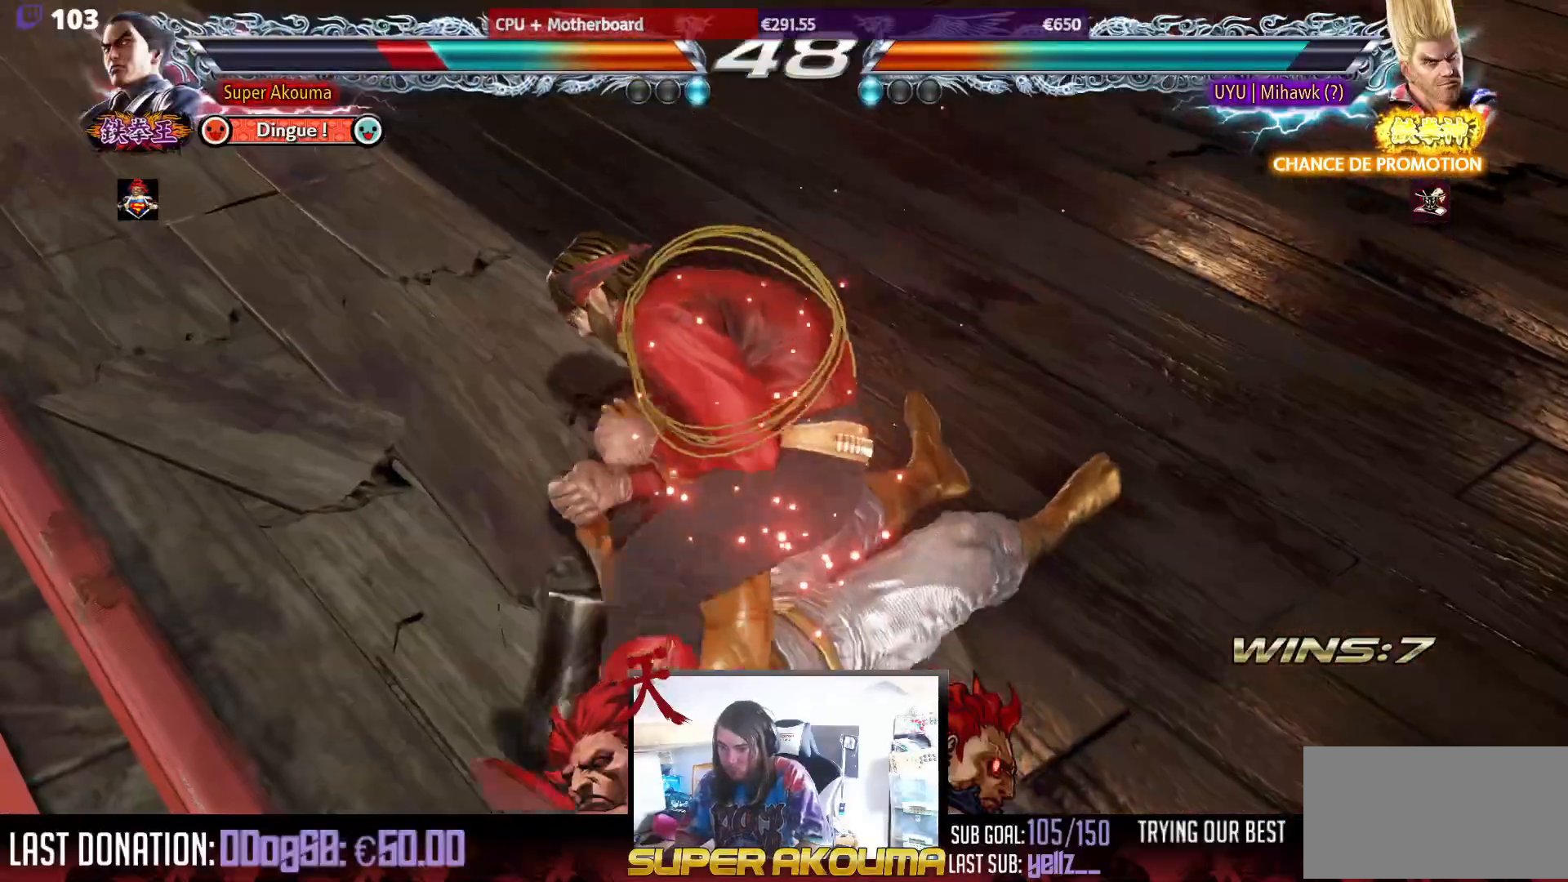
{"buttons": ["SQUARE", "TRIANGLE"], "events": [[83, "SQUARE", "up"], [100, "TRIANGLE", "up"], [150, "SQUARE", "down"], [150, "TRIANGLE", "down"], [250, "SQUARE", "up"], [250, "TRIANGLE", "up"], [300, "SQUARE", "down"], [300, "TRIANGLE", "down"], [433, "SQUARE", "up"], [433, "TRIANGLE", "up"], [467, "SQUARE", "down"], [483, "TRIANGLE", "down"]]}
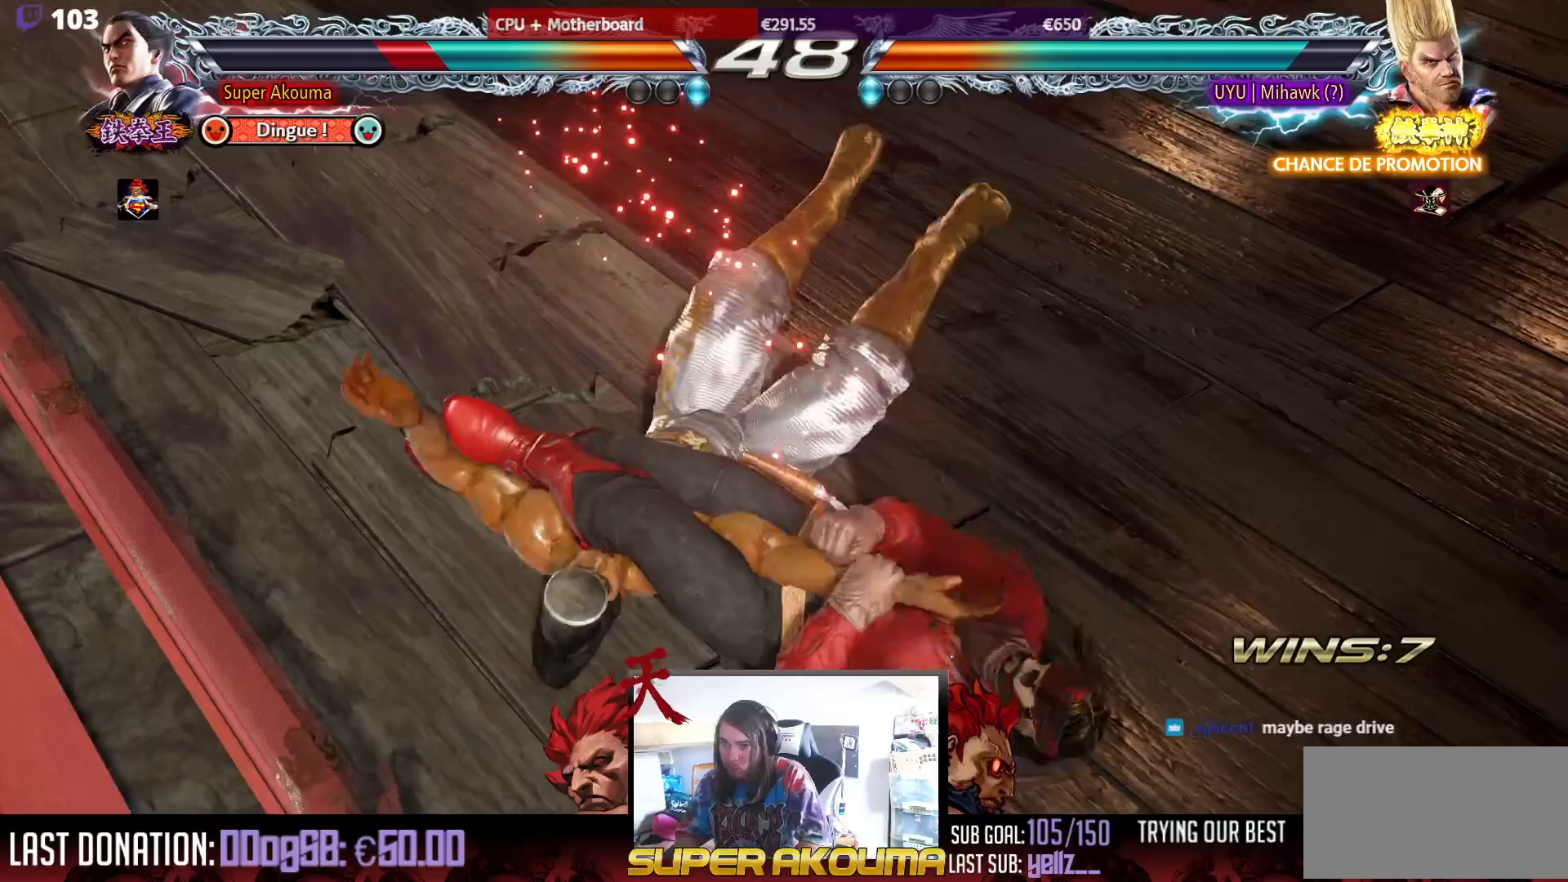
{"buttons": [], "events": [[100, "SQUARE", "up"], [117, "TRIANGLE", "up"], [150, "TRIANGLE", "down"], [167, "SQUARE", "down"], [283, "SQUARE", "up"], [300, "TRIANGLE", "up"]]}
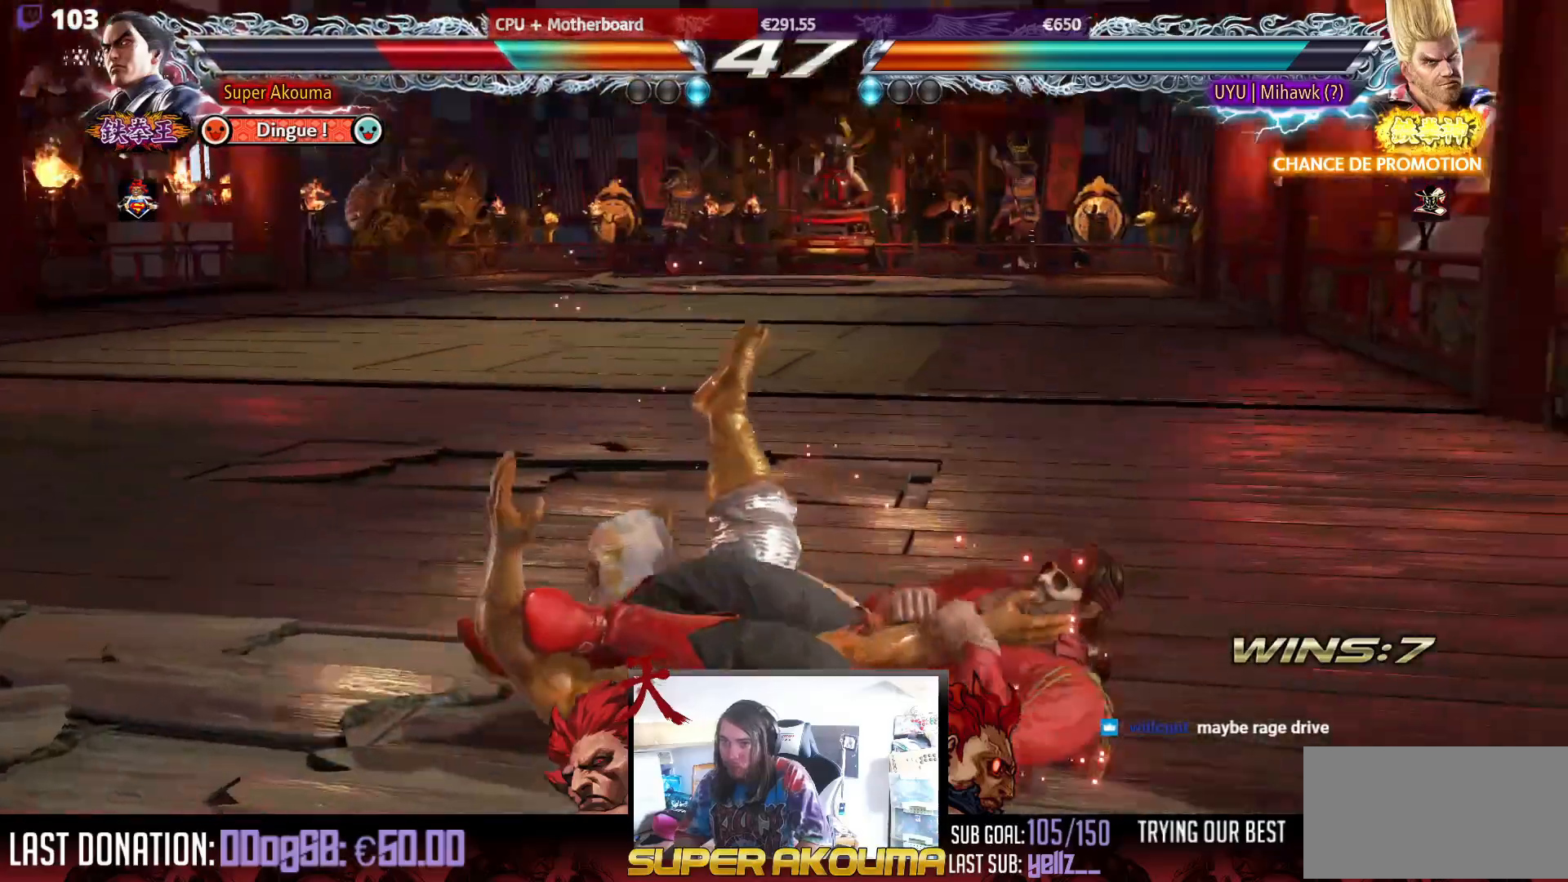
{"buttons": [], "events": []}
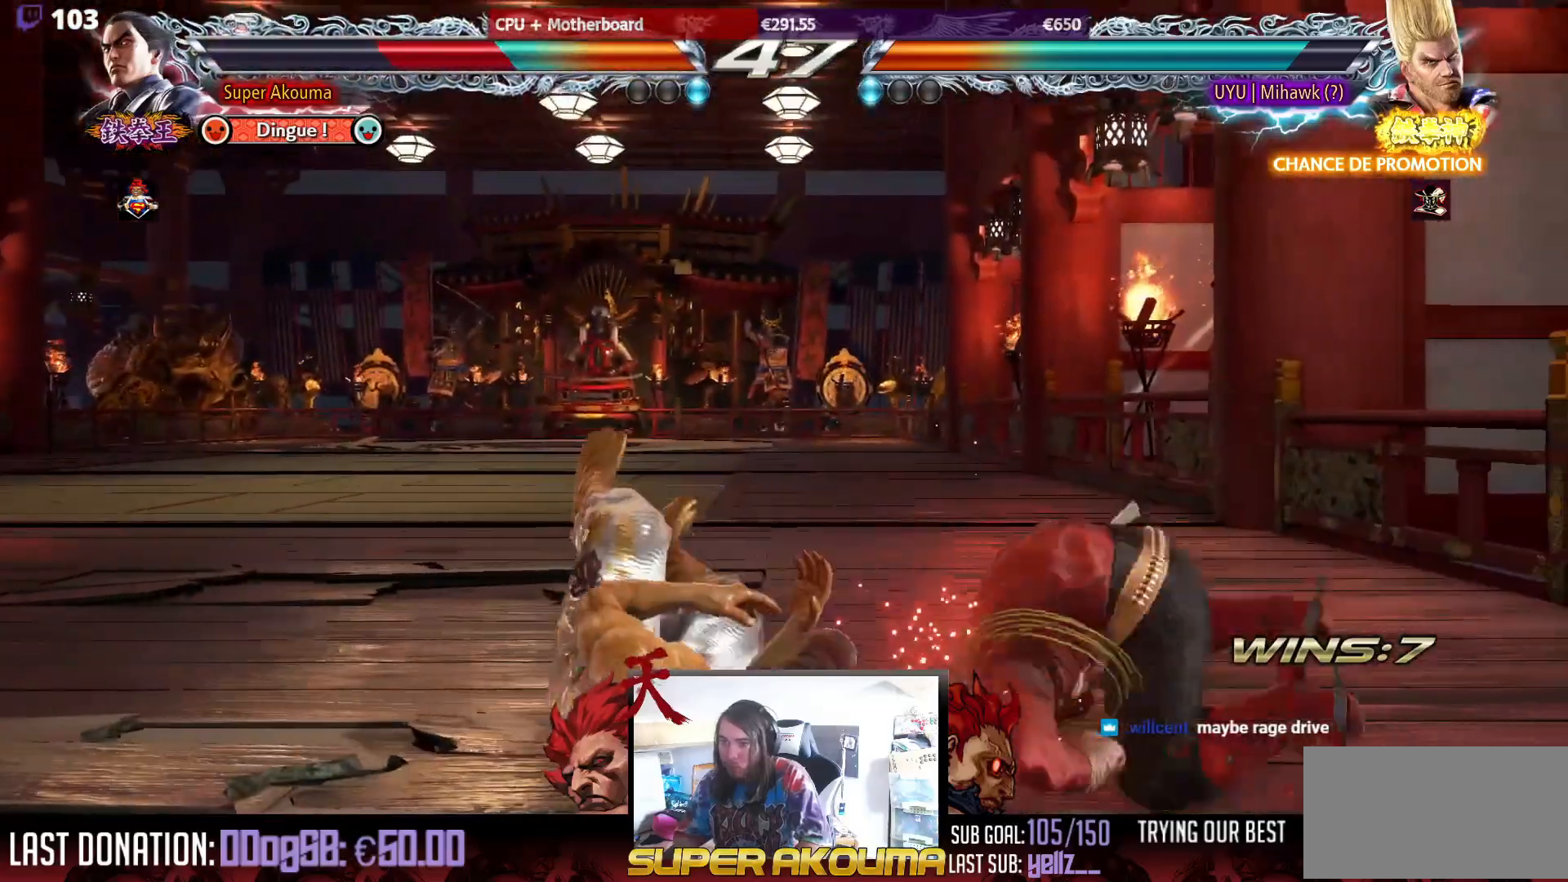
{"buttons": [], "events": []}
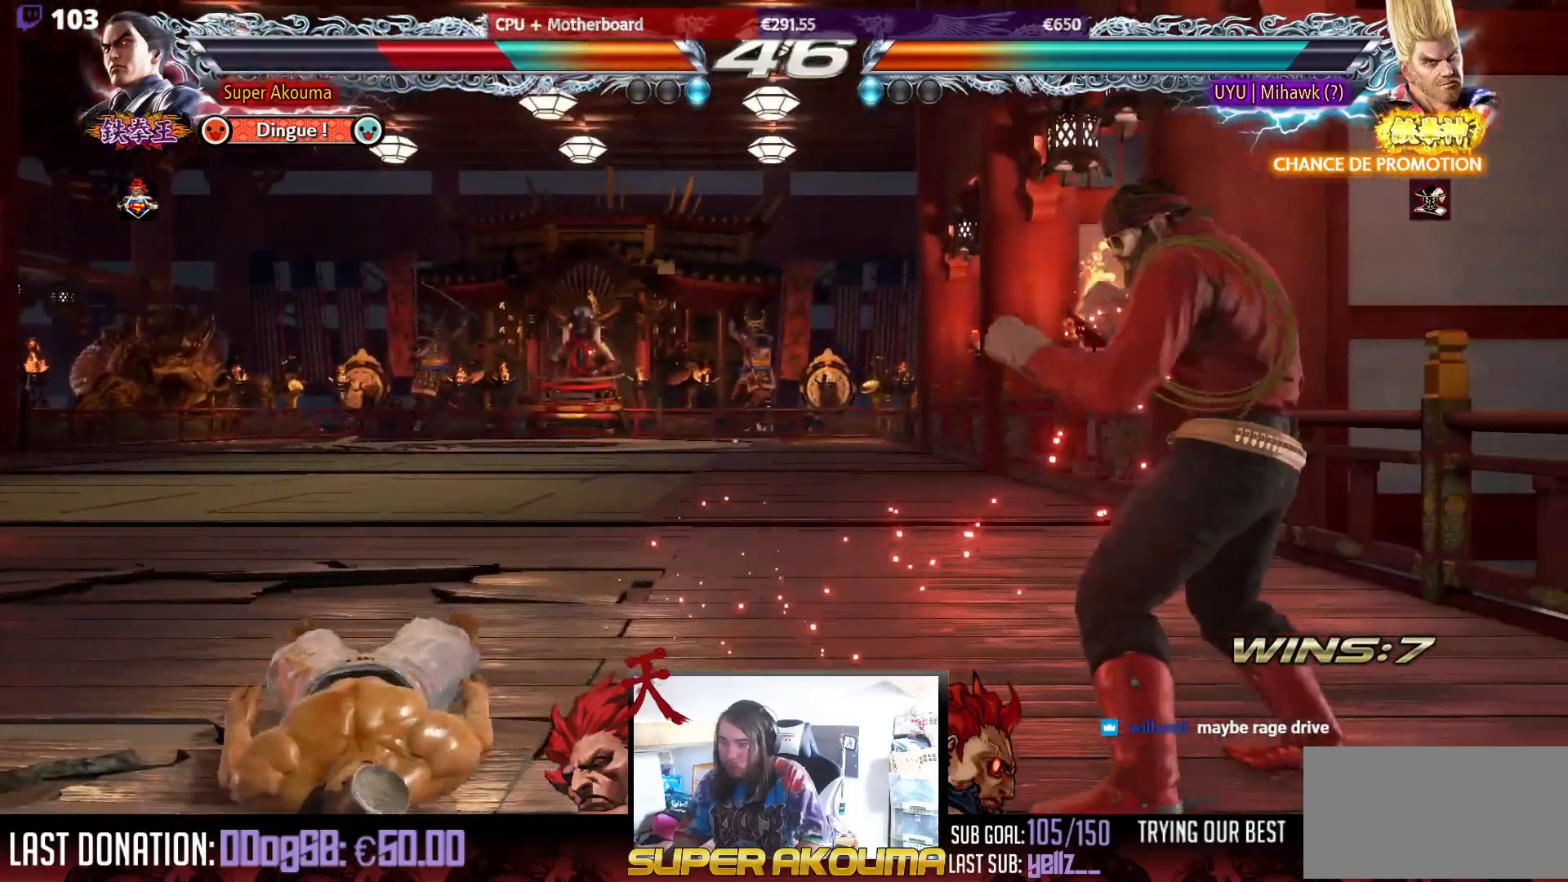
{"buttons": [], "events": []}
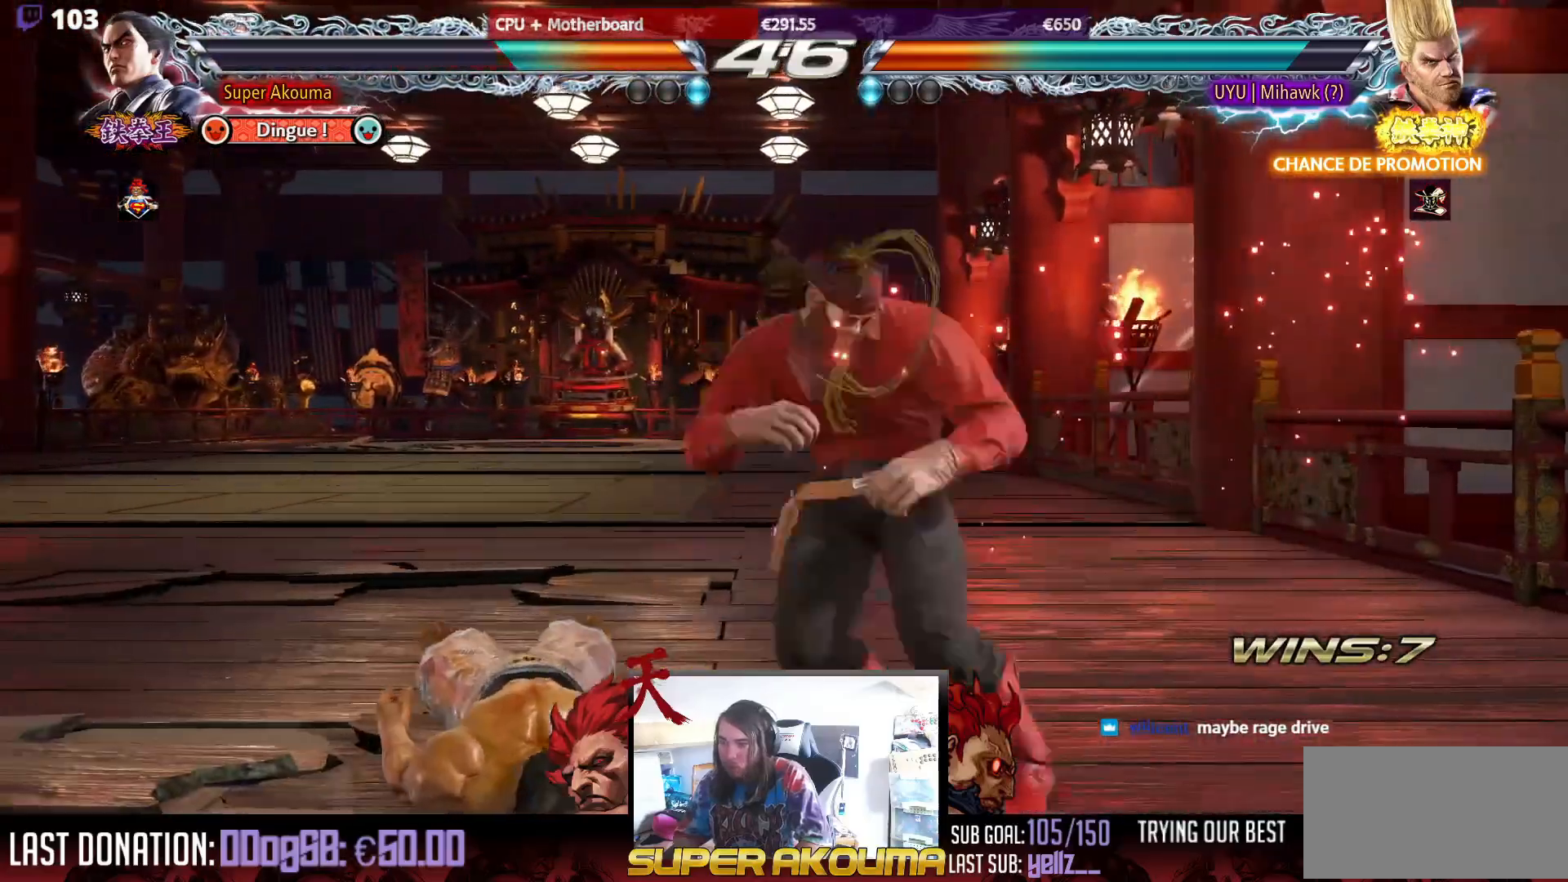
{"buttons": ["DPAD_LEFT"], "events": [[100, "CROSS", "down"], [150, "CROSS", "up"], [367, "DPAD_LEFT", "down"]]}
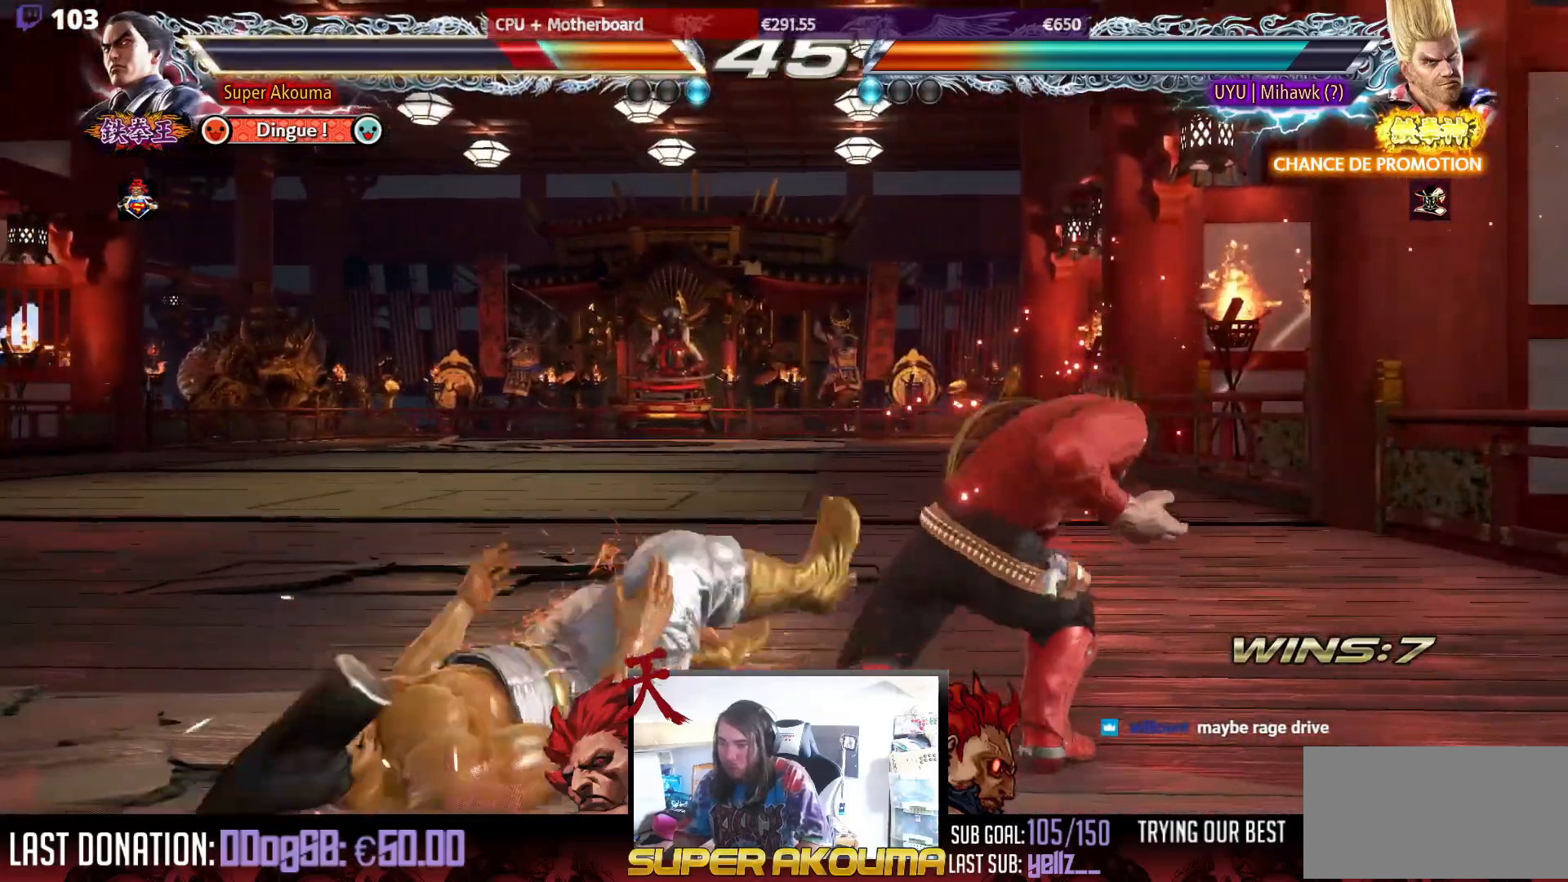
{"buttons": [], "events": [[50, "SQUARE", "down"], [100, "SQUARE", "up"], [217, "SQUARE", "down"], [267, "SQUARE", "up"], [450, "DPAD_LEFT", "up"]]}
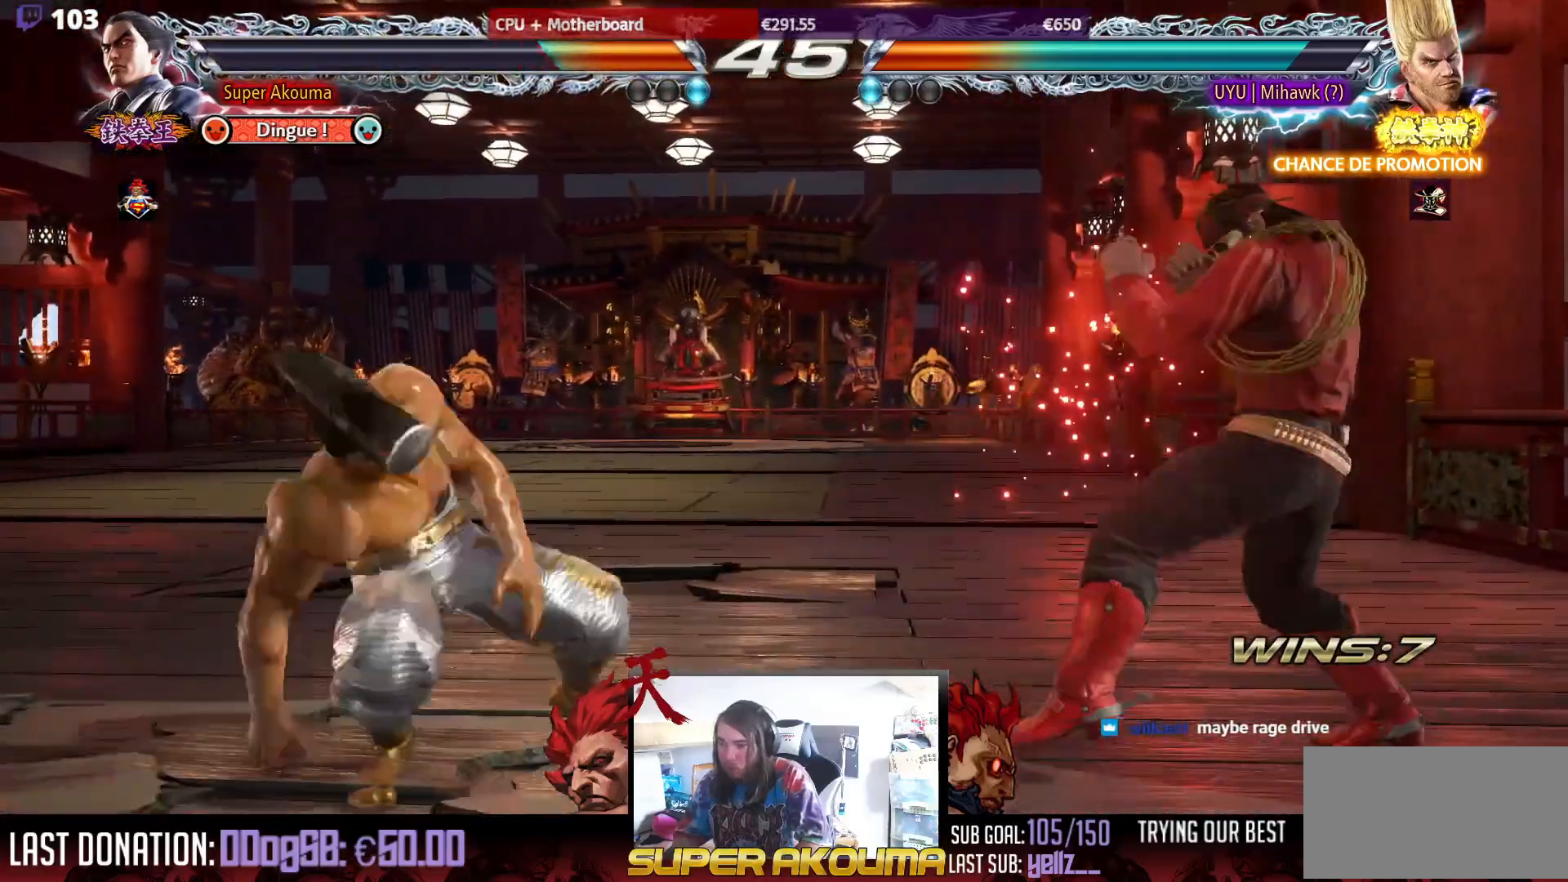
{"buttons": ["DPAD_UP"], "events": [[33, "DPAD_LEFT", "down"], [117, "DPAD_LEFT", "up"], [183, "DPAD_LEFT", "down"], [283, "DPAD_LEFT", "up"], [333, "DPAD_UP", "down"], [367, "DPAD_UP", "up"], [450, "DPAD_UP", "down"]]}